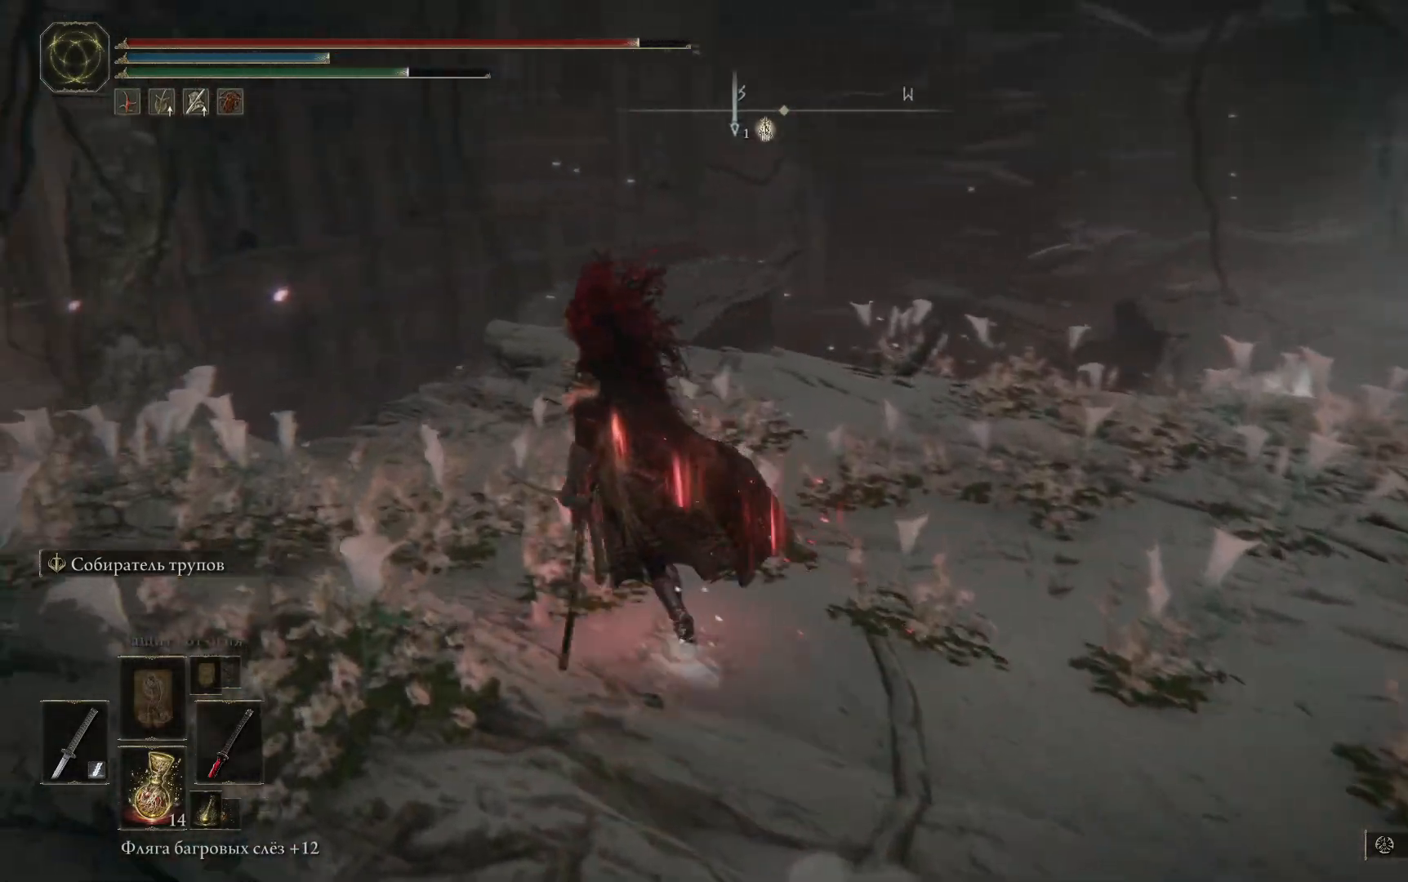
Gameplay with a controller (Xbox layout); each line is a JSON object with the inputs held at the frame after it. "events" lists button and stick changes between this image and that frame as [ms after this image, input, new state], when the widget could be followed in between.
{"buttons": [], "left_stick": "up", "right_stick": "center", "events": [[484, "B", "up"], [484, "left_stick", "up"]]}
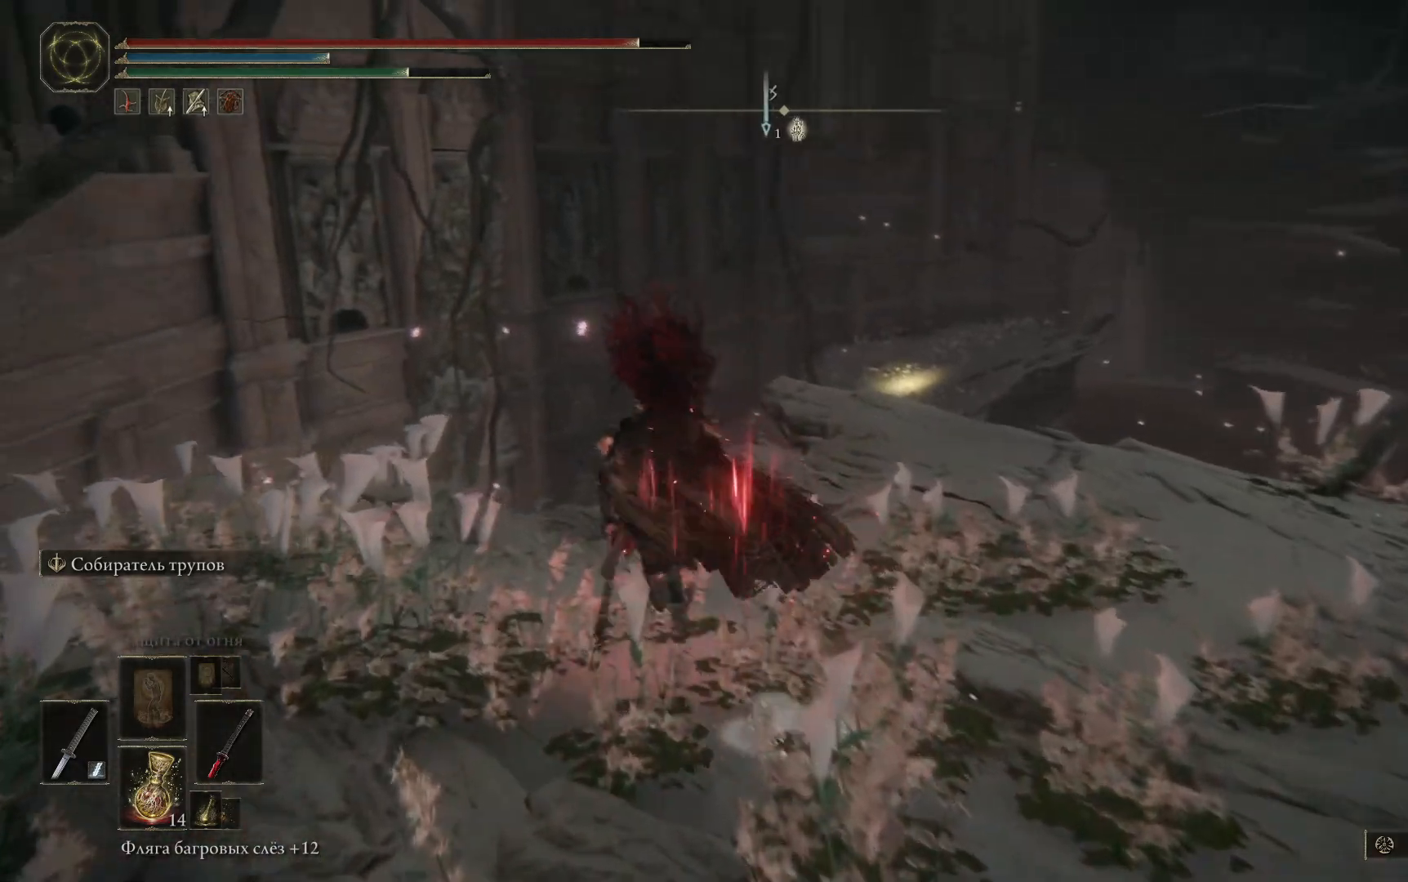
{"buttons": [], "left_stick": "up-right", "right_stick": "down-right", "events": [[367, "right_stick", "down-right"], [484, "left_stick", "up-right"]]}
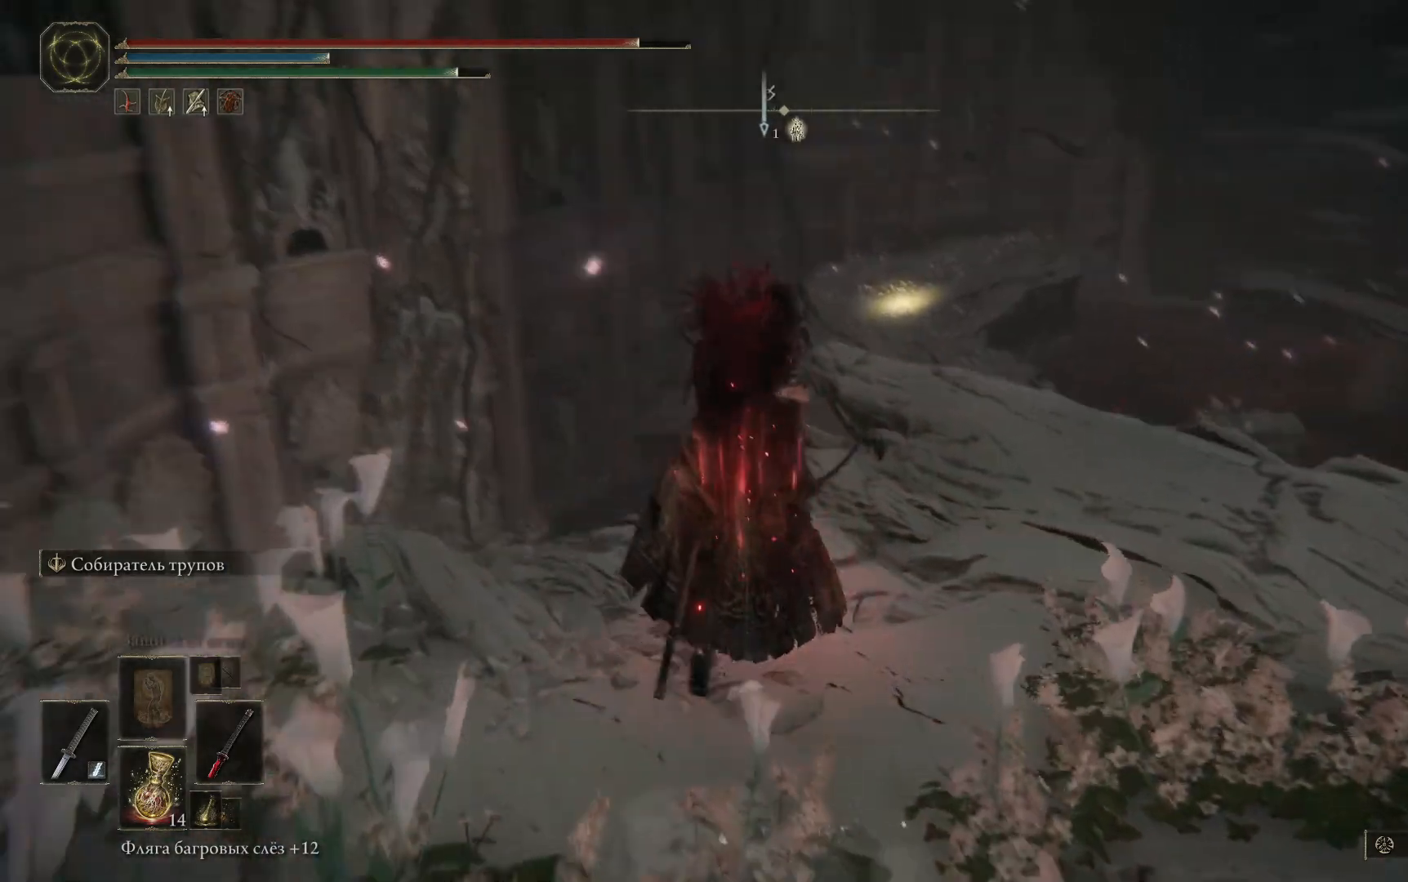
{"buttons": [], "left_stick": "up-right", "right_stick": "center", "events": [[350, "right_stick", "center"]]}
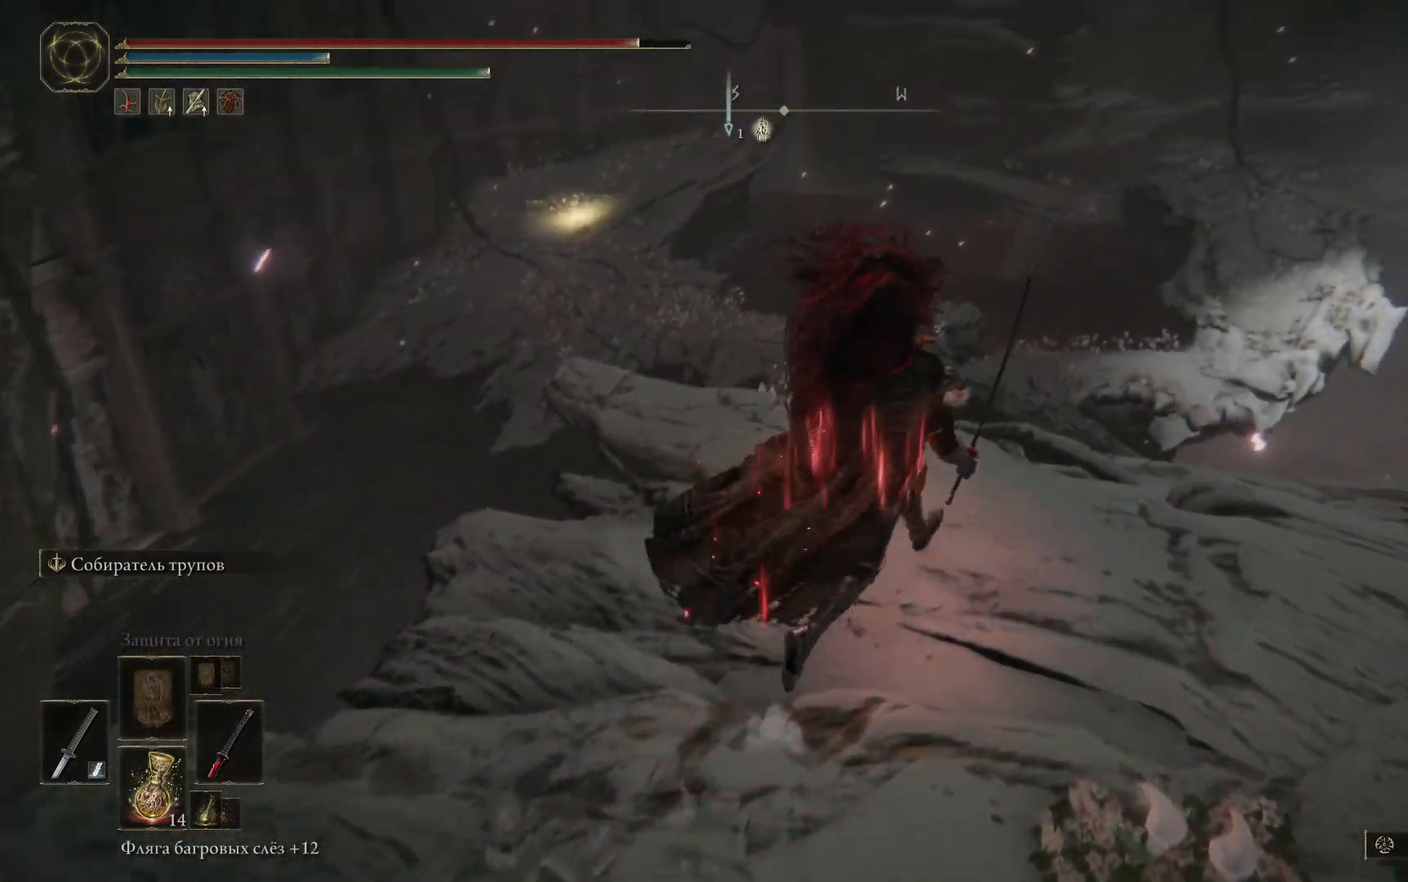
{"buttons": [], "left_stick": "center", "right_stick": "center", "events": [[50, "right_stick", "down"], [67, "left_stick", "up"], [251, "left_stick", "center"], [384, "right_stick", "center"]]}
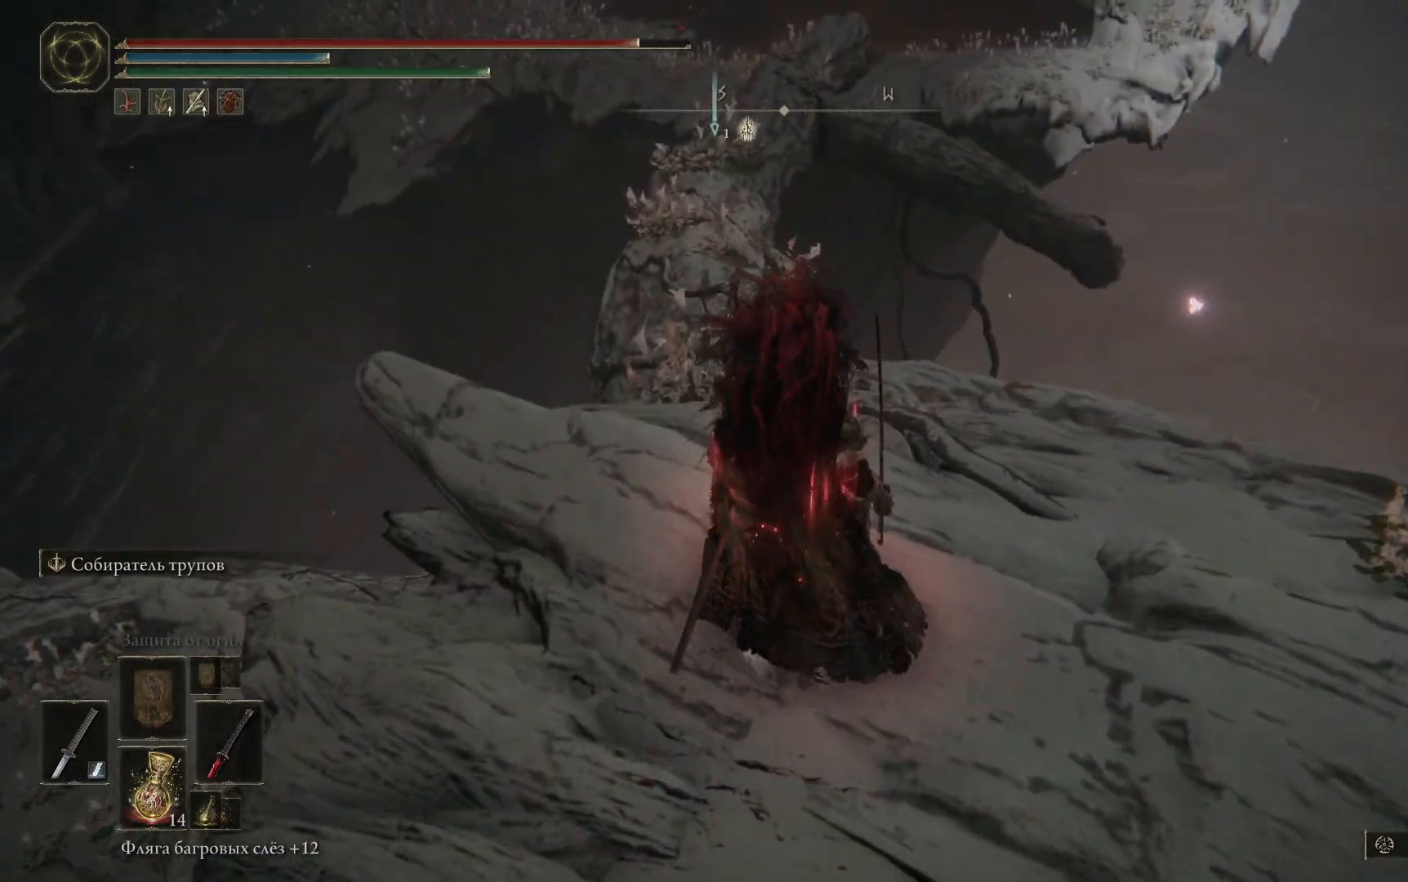
{"buttons": [], "left_stick": "up", "right_stick": "center", "events": [[167, "left_stick", "up-left"], [217, "right_stick", "down"], [450, "left_stick", "up"], [500, "right_stick", "center"]]}
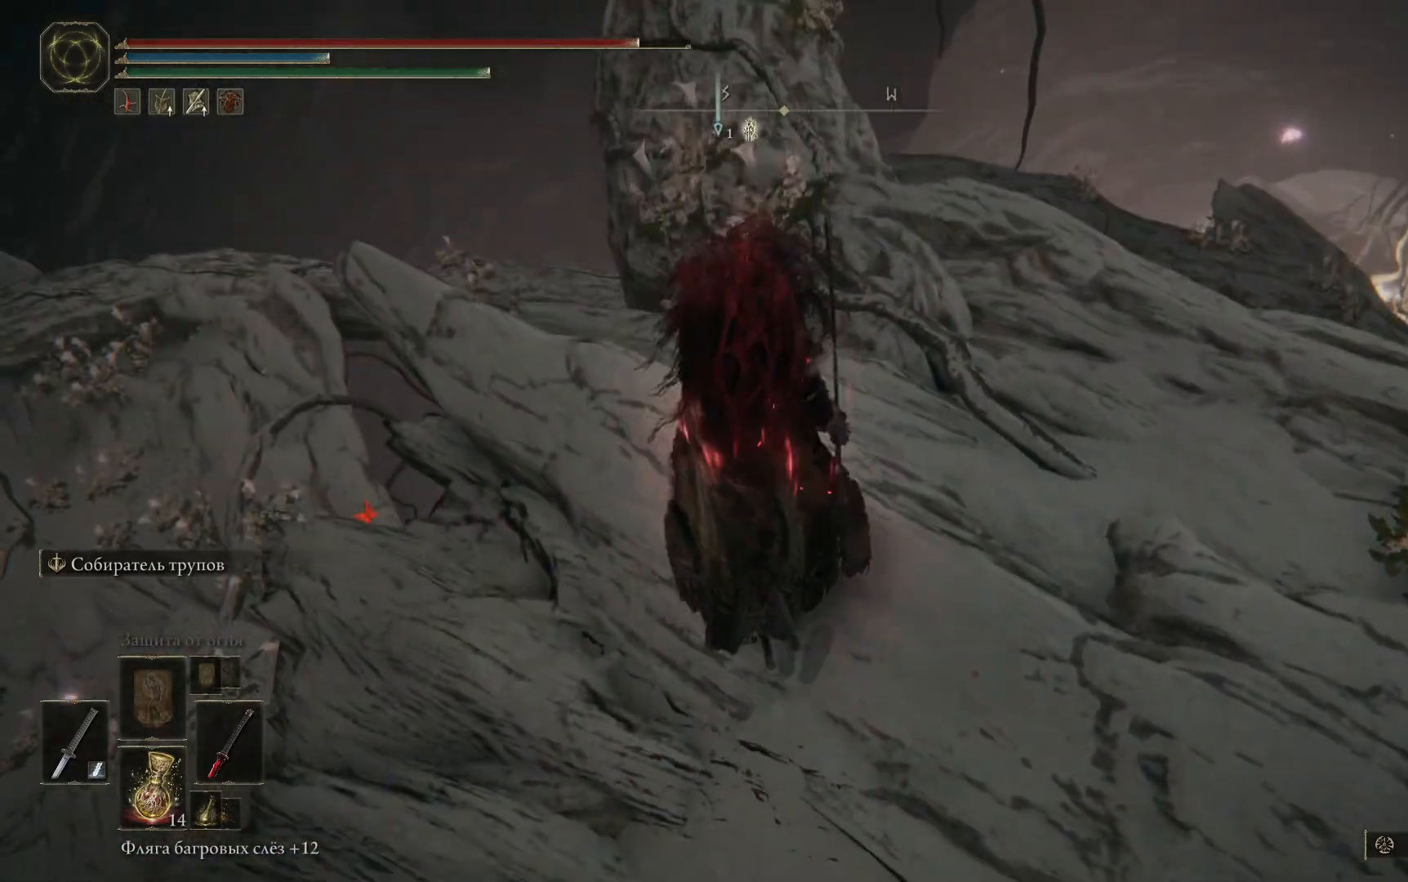
{"buttons": [], "left_stick": "up", "right_stick": "center", "events": []}
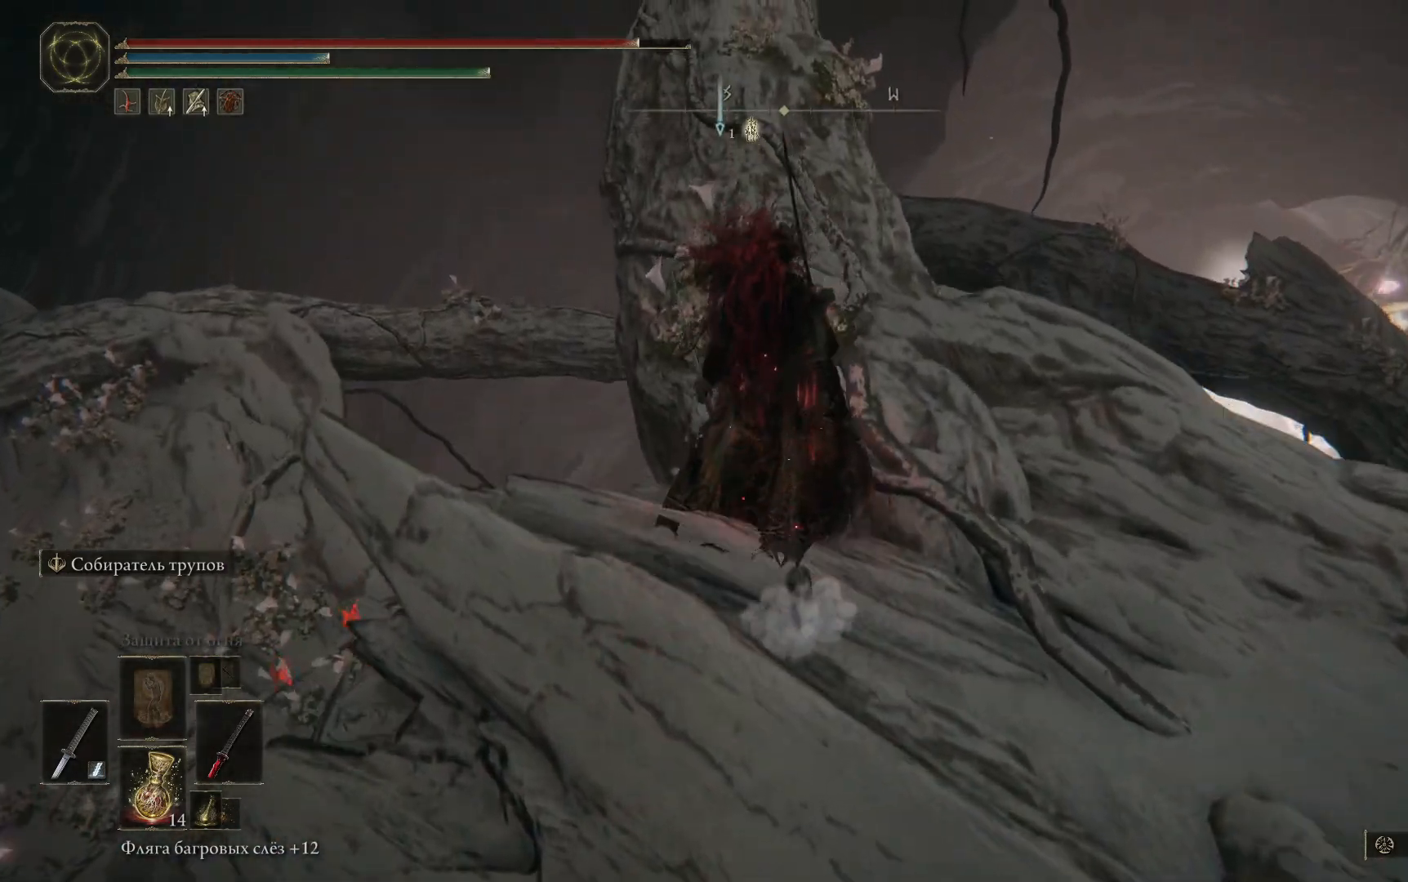
{"buttons": ["B"], "left_stick": "up", "right_stick": "center", "events": [[183, "B", "down"]]}
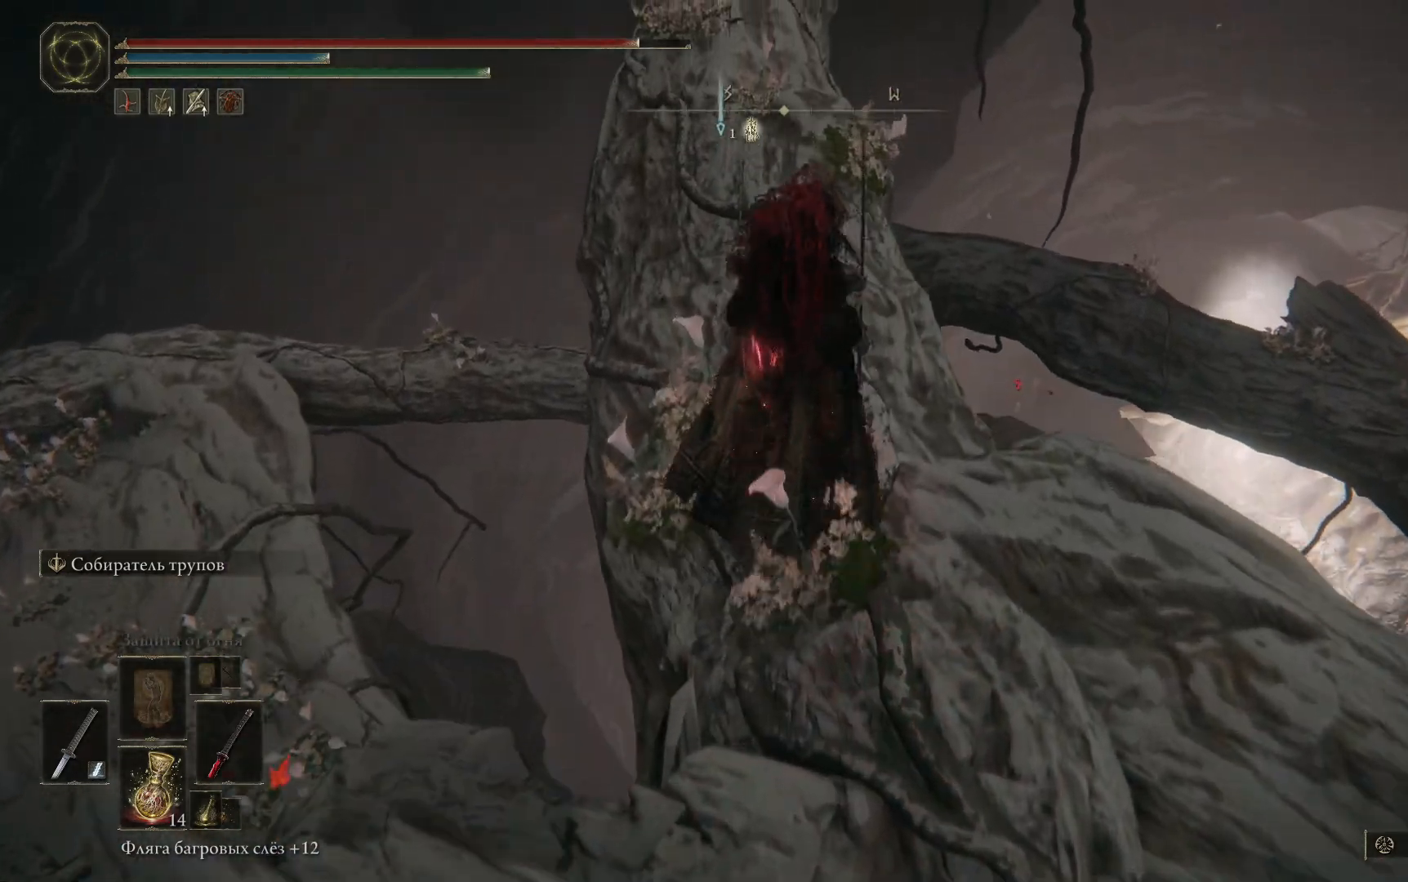
{"buttons": ["B"], "left_stick": "up", "right_stick": "center", "events": []}
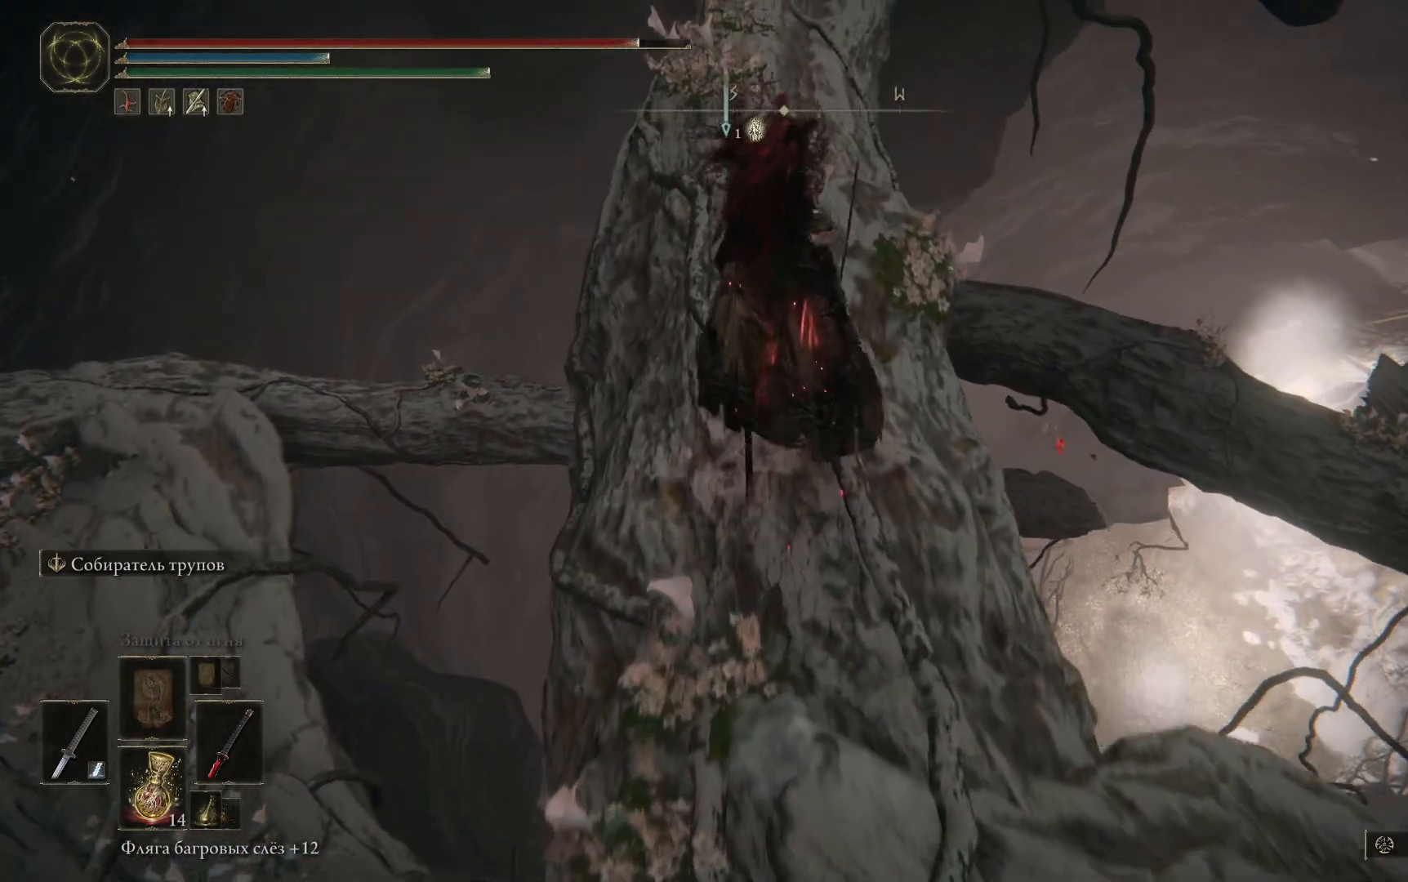
{"buttons": [], "left_stick": "up", "right_stick": "up", "events": [[167, "B", "up"], [434, "right_stick", "up"]]}
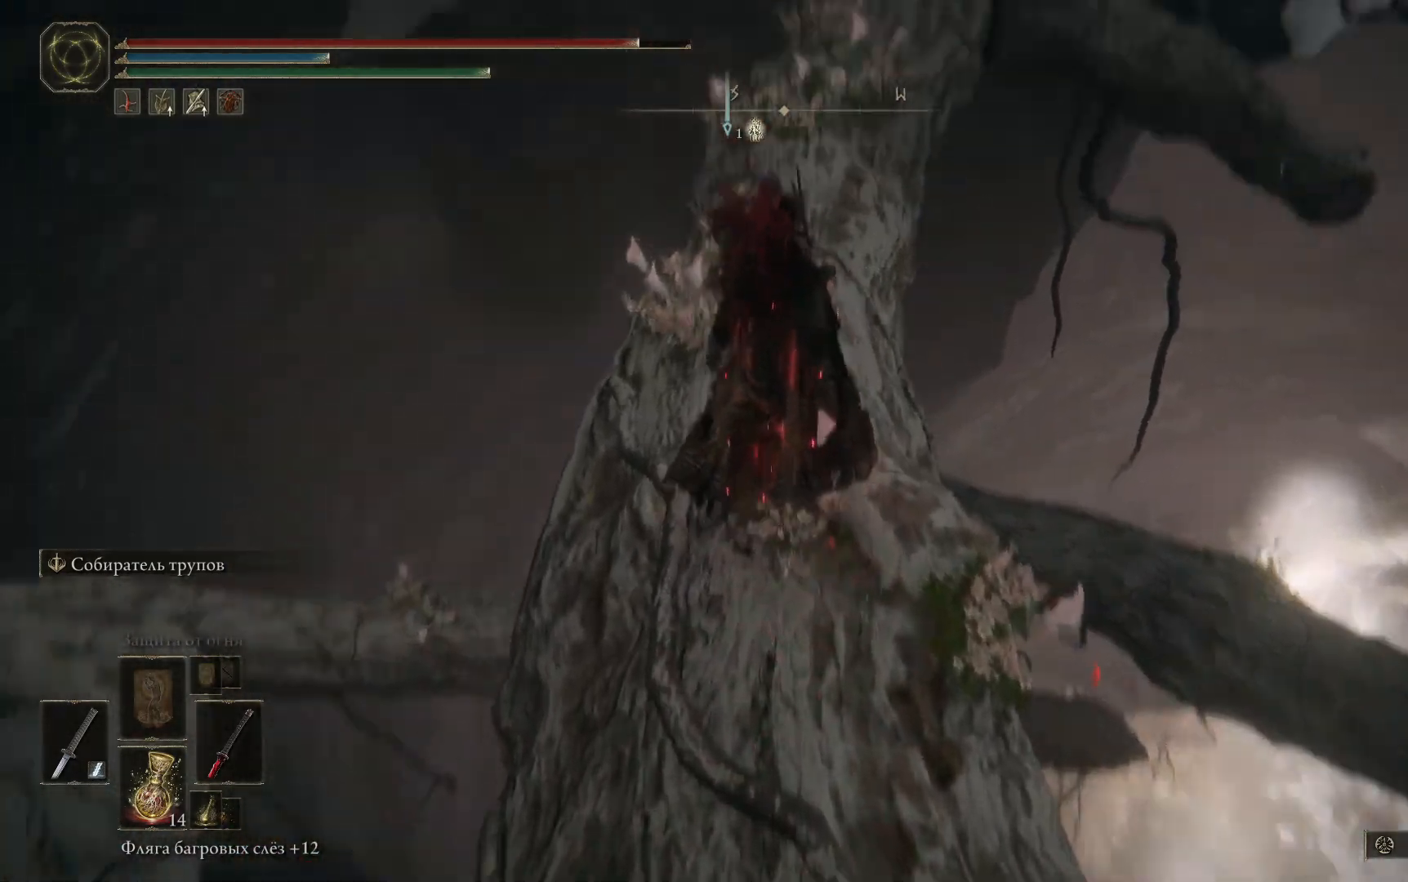
{"buttons": ["B"], "left_stick": "up", "right_stick": "center", "events": [[200, "right_stick", "center"], [451, "B", "down"]]}
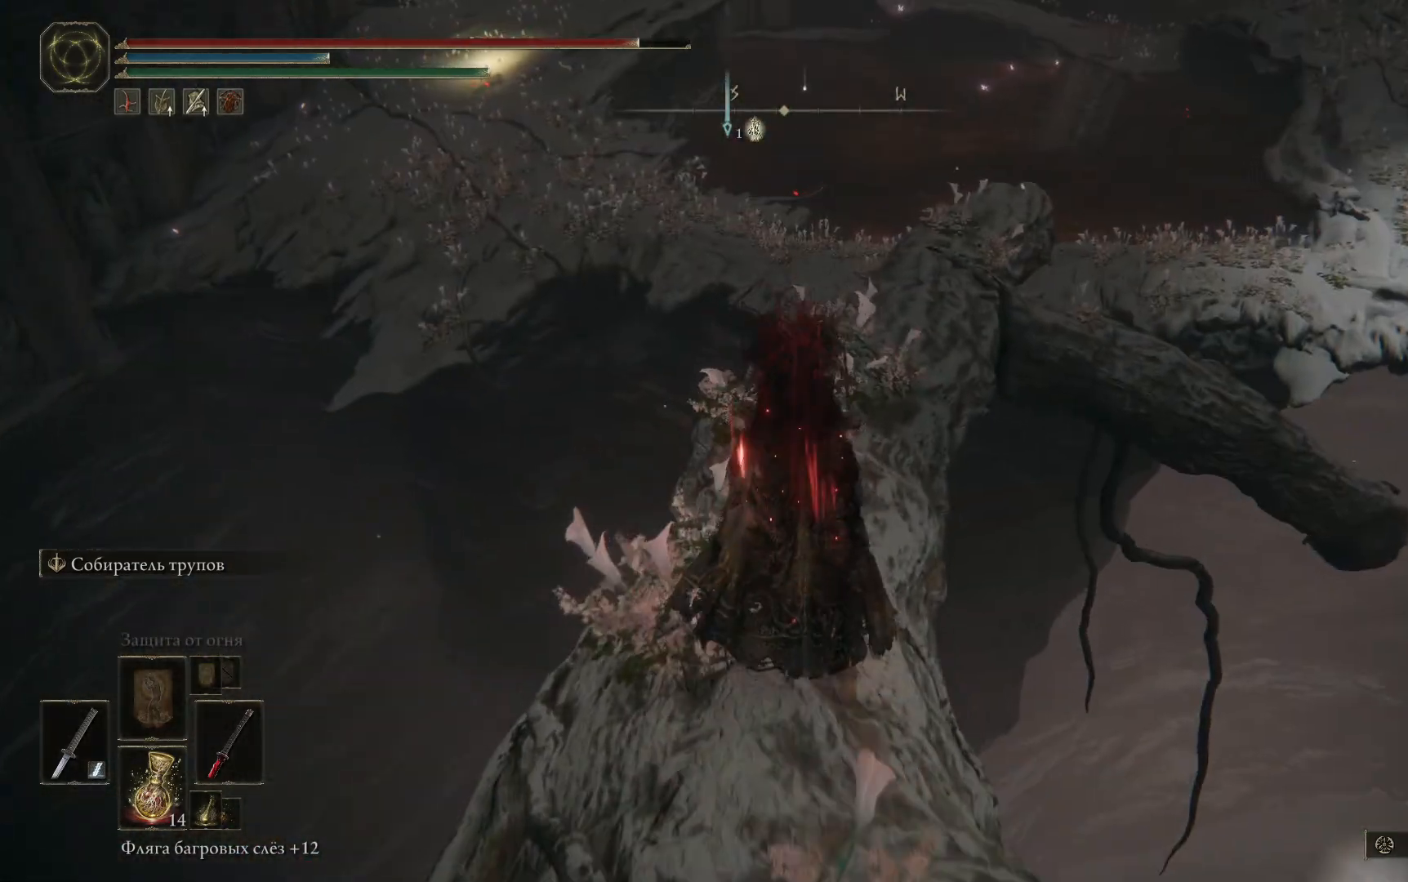
{"buttons": ["B"], "left_stick": "up", "right_stick": "center", "events": []}
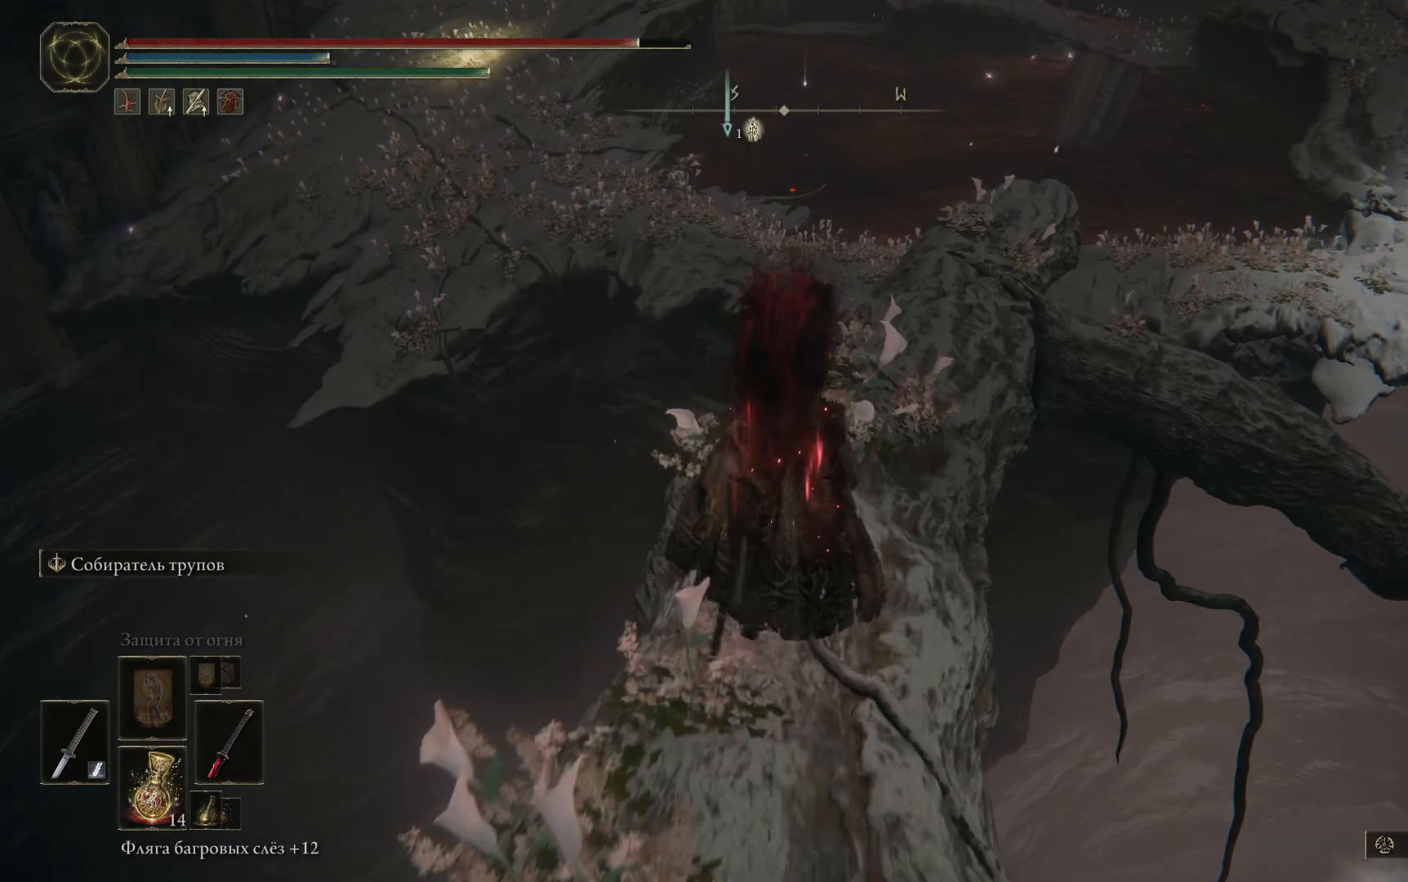
{"buttons": ["B"], "left_stick": "up", "right_stick": "center", "events": []}
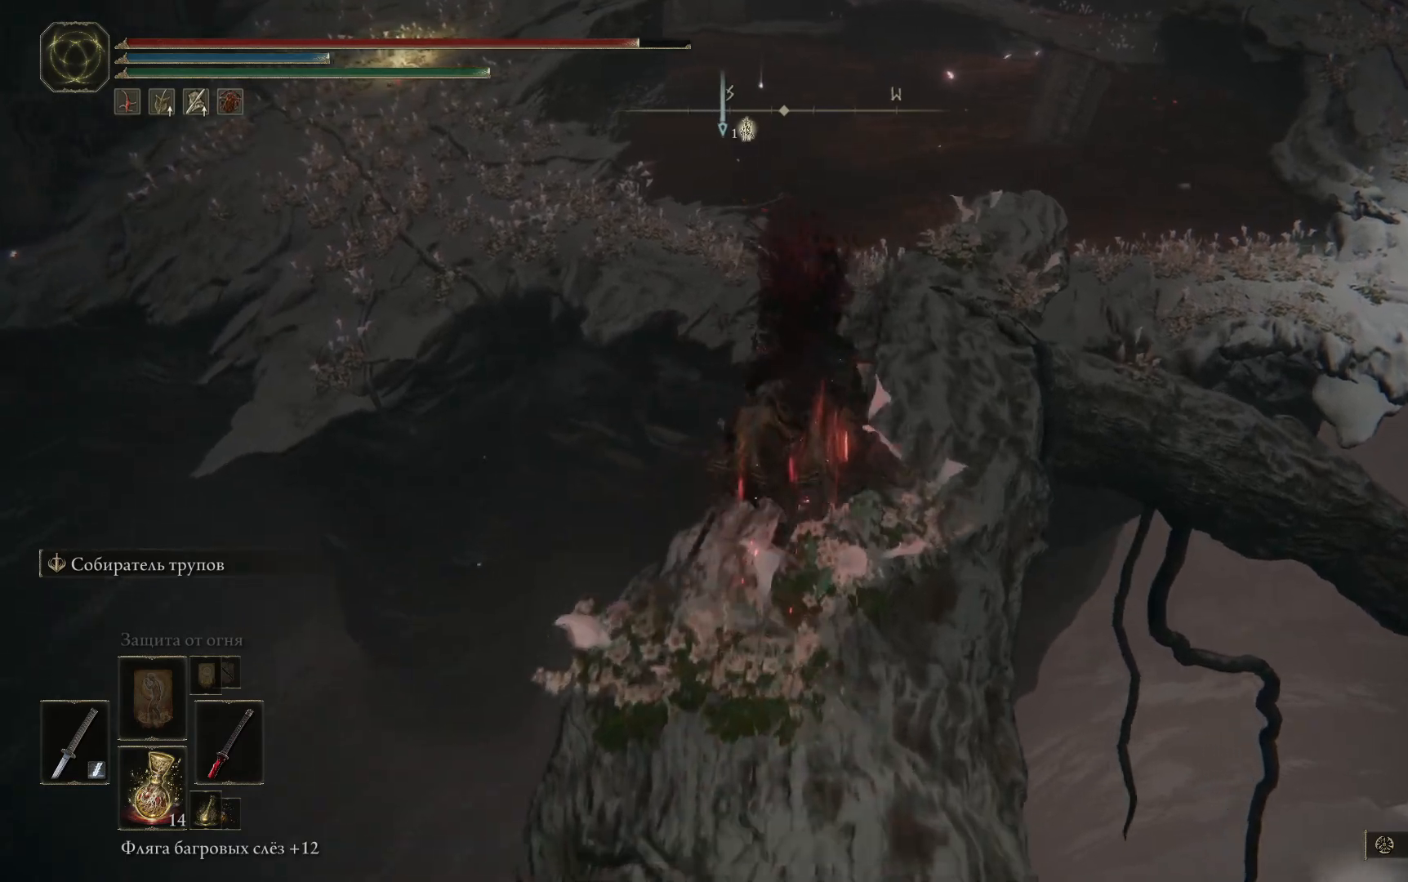
{"buttons": ["B"], "left_stick": "up", "right_stick": "center", "events": []}
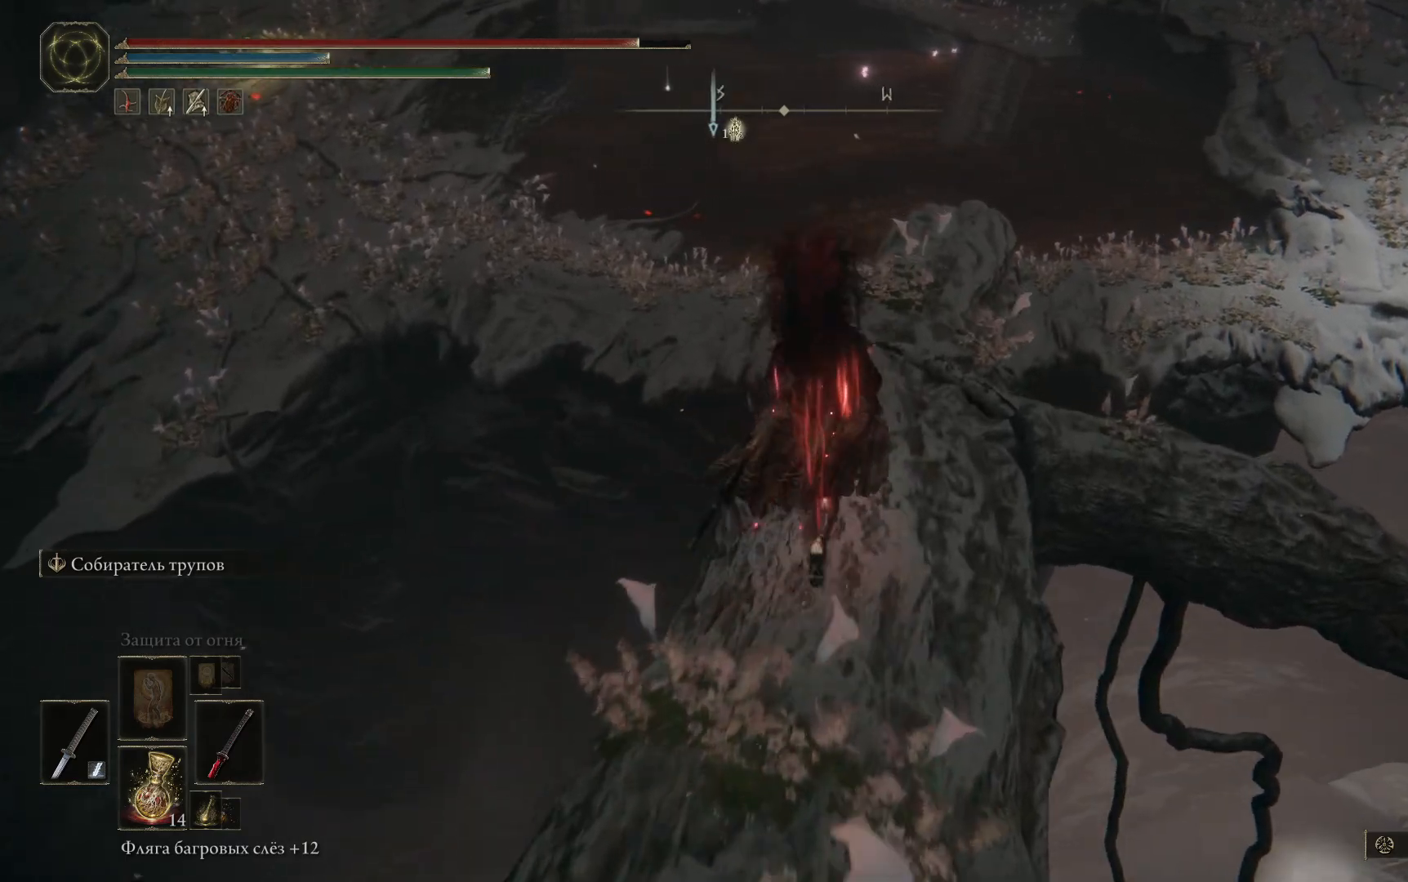
{"buttons": ["B"], "left_stick": "up", "right_stick": "center", "events": []}
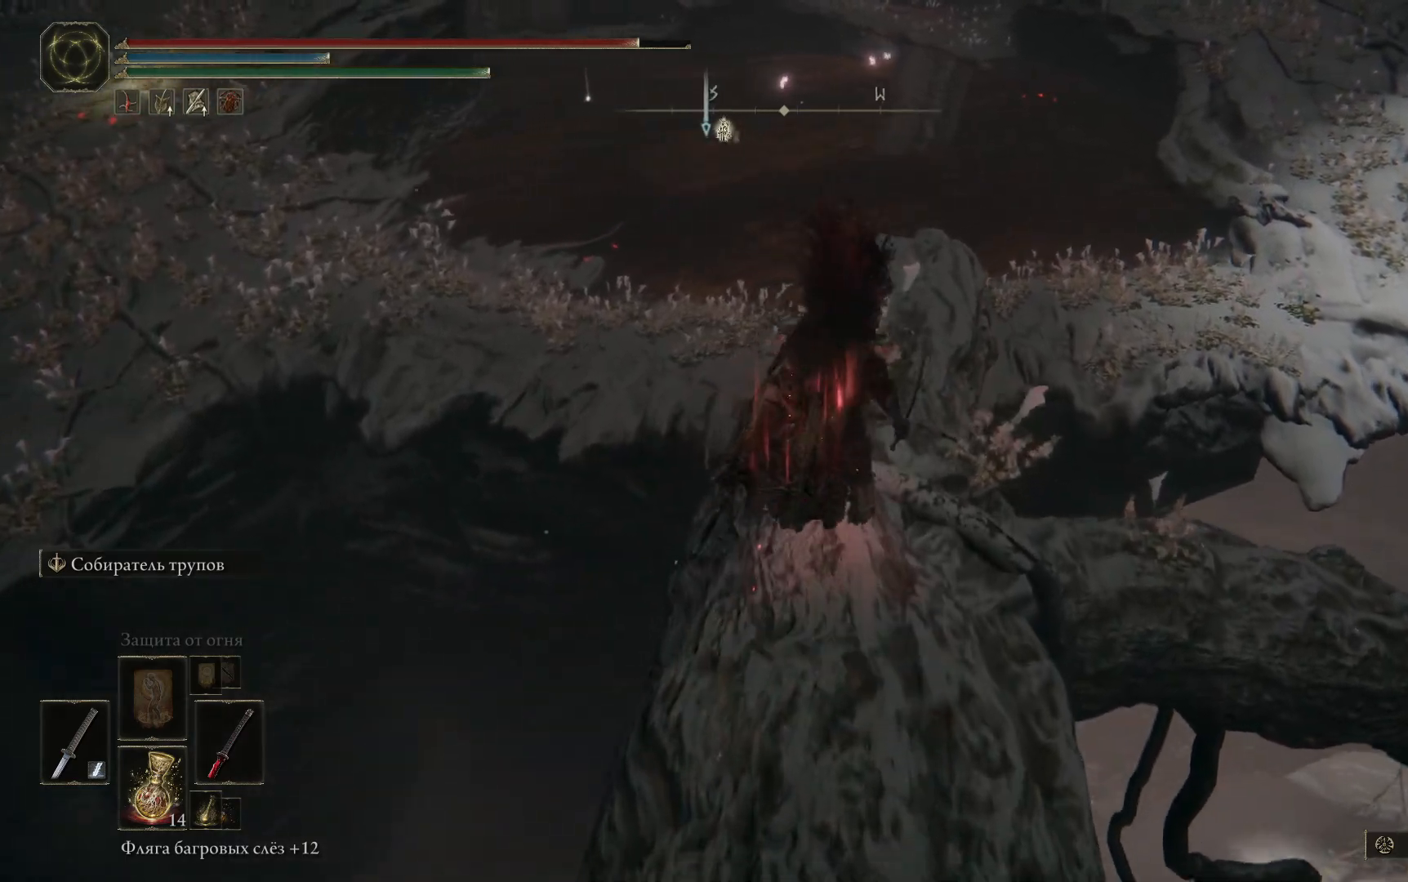
{"buttons": ["B"], "left_stick": "up", "right_stick": "center", "events": []}
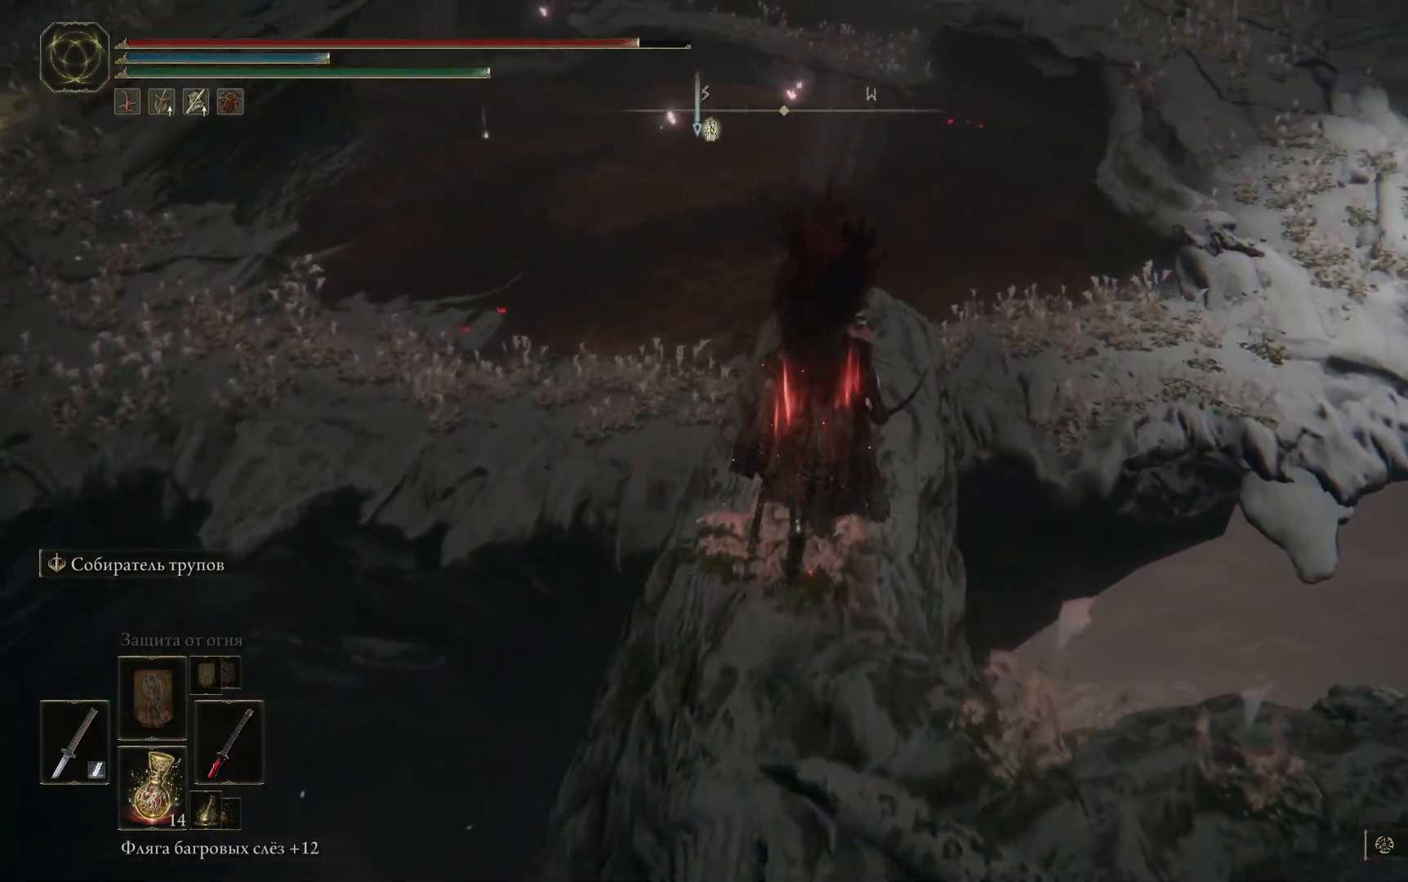
{"buttons": ["B"], "left_stick": "up", "right_stick": "center", "events": []}
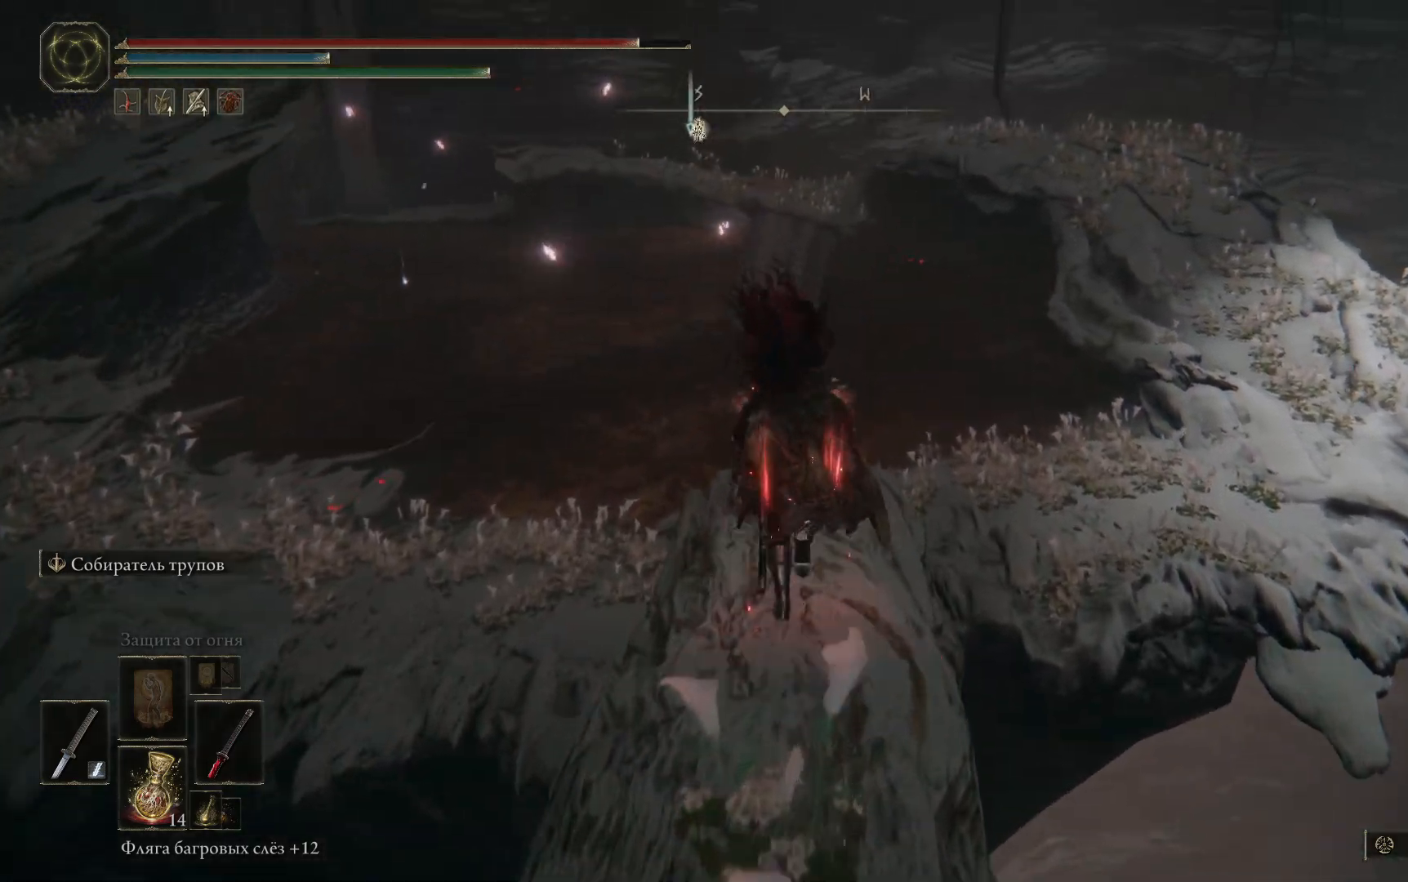
{"buttons": [], "left_stick": "up", "right_stick": "center", "events": [[217, "B", "up"]]}
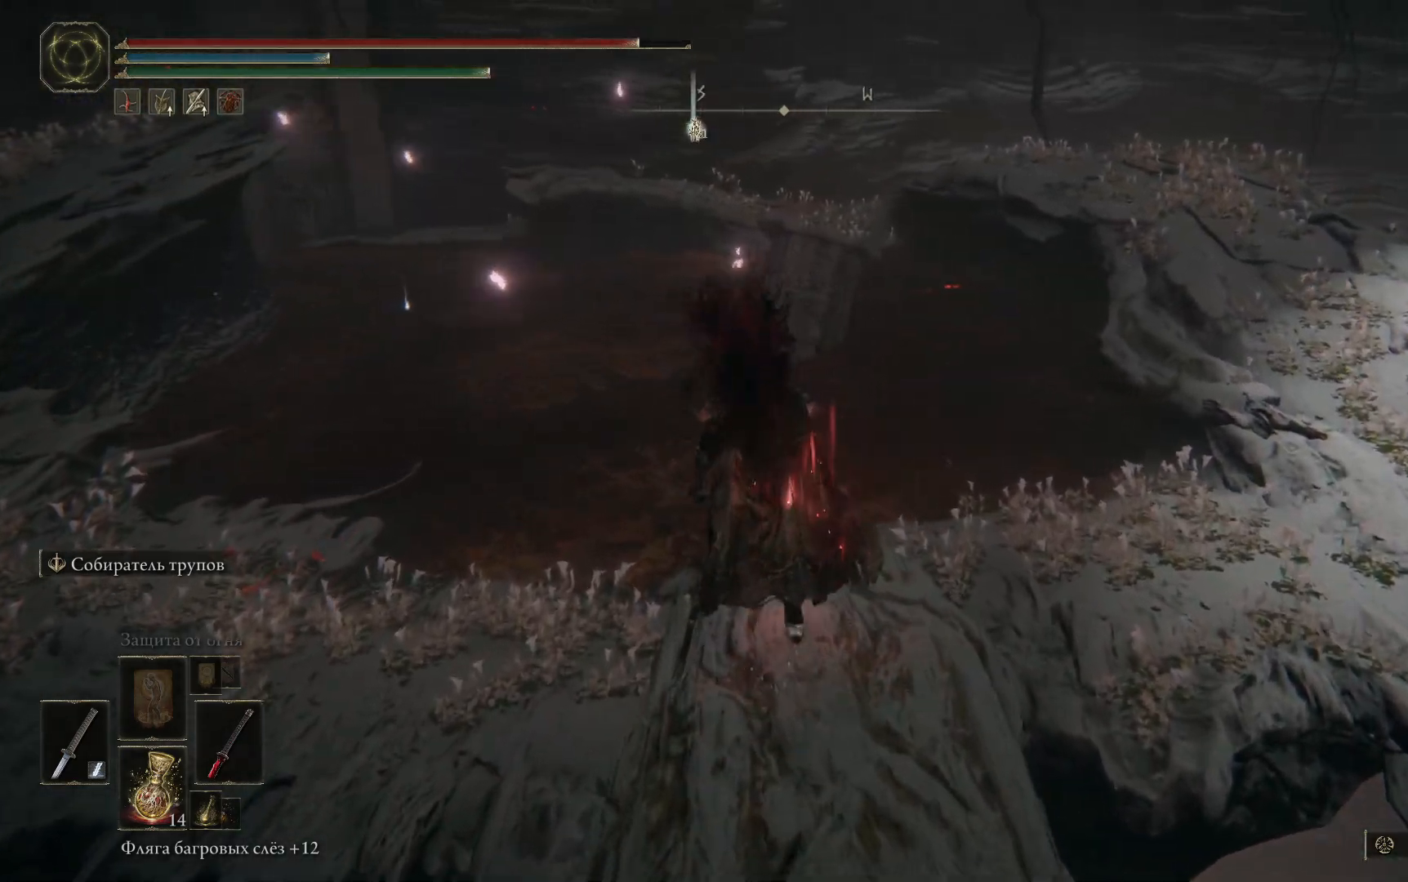
{"buttons": ["B"], "left_stick": "up", "right_stick": "center", "events": [[50, "B", "down"], [150, "B", "up"], [233, "B", "down"], [317, "B", "up"], [400, "B", "down"]]}
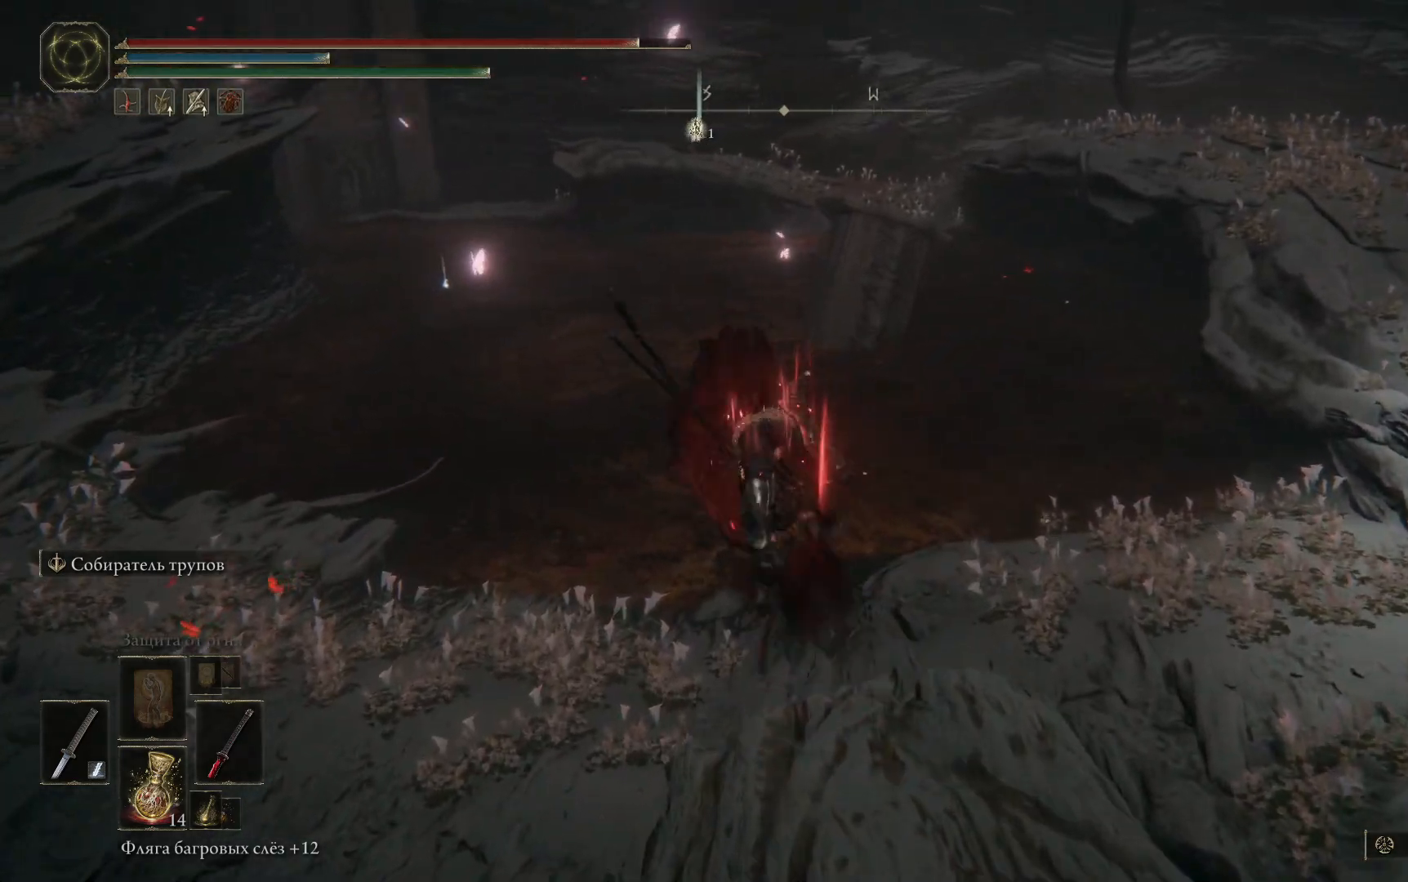
{"buttons": [], "left_stick": "up", "right_stick": "center", "events": [[33, "B", "up"]]}
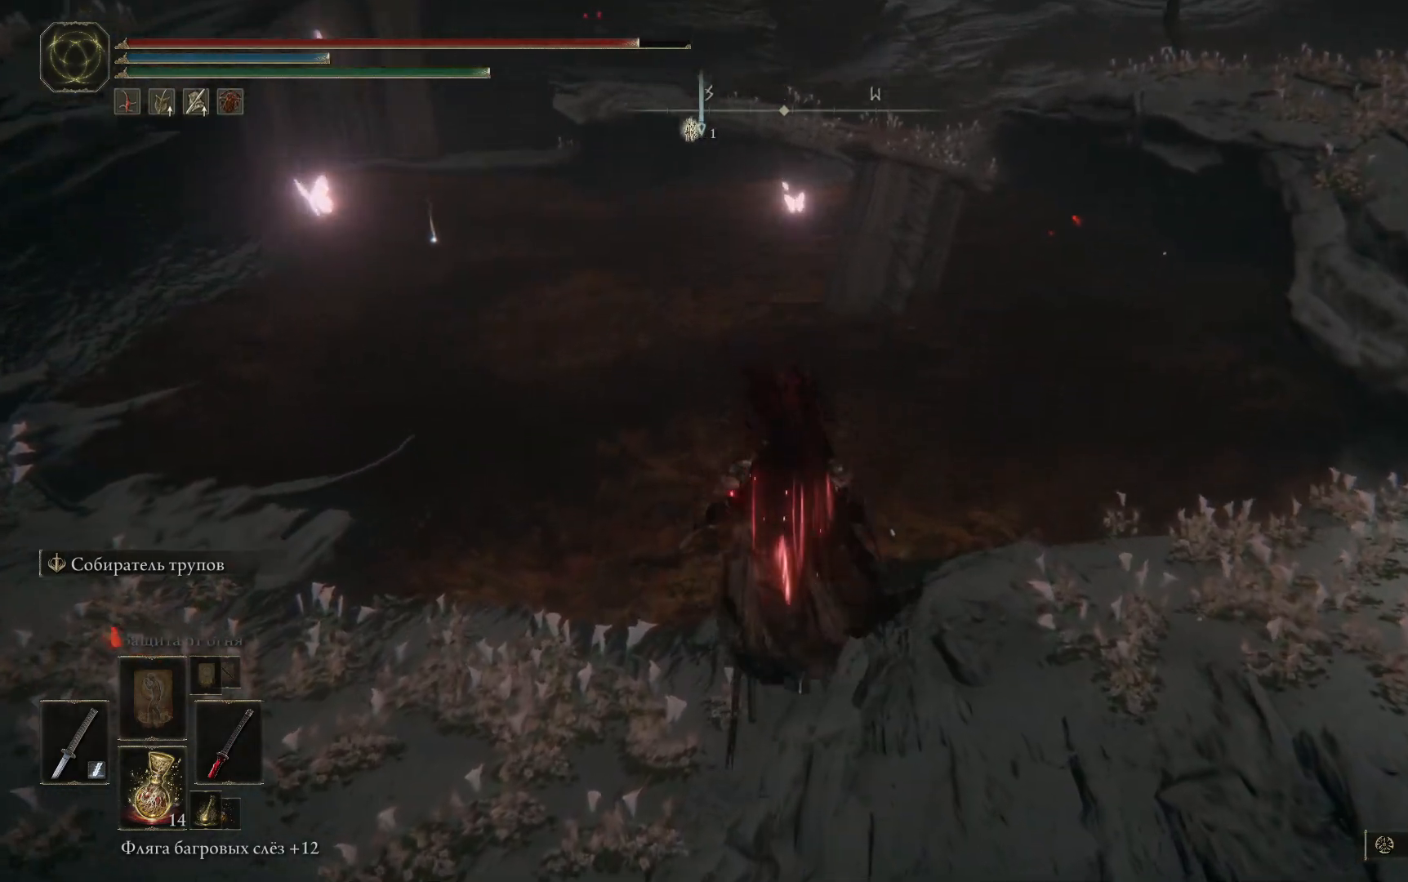
{"buttons": [], "left_stick": "up", "right_stick": "up-left", "events": [[83, "right_stick", "left"], [216, "right_stick", "up-left"]]}
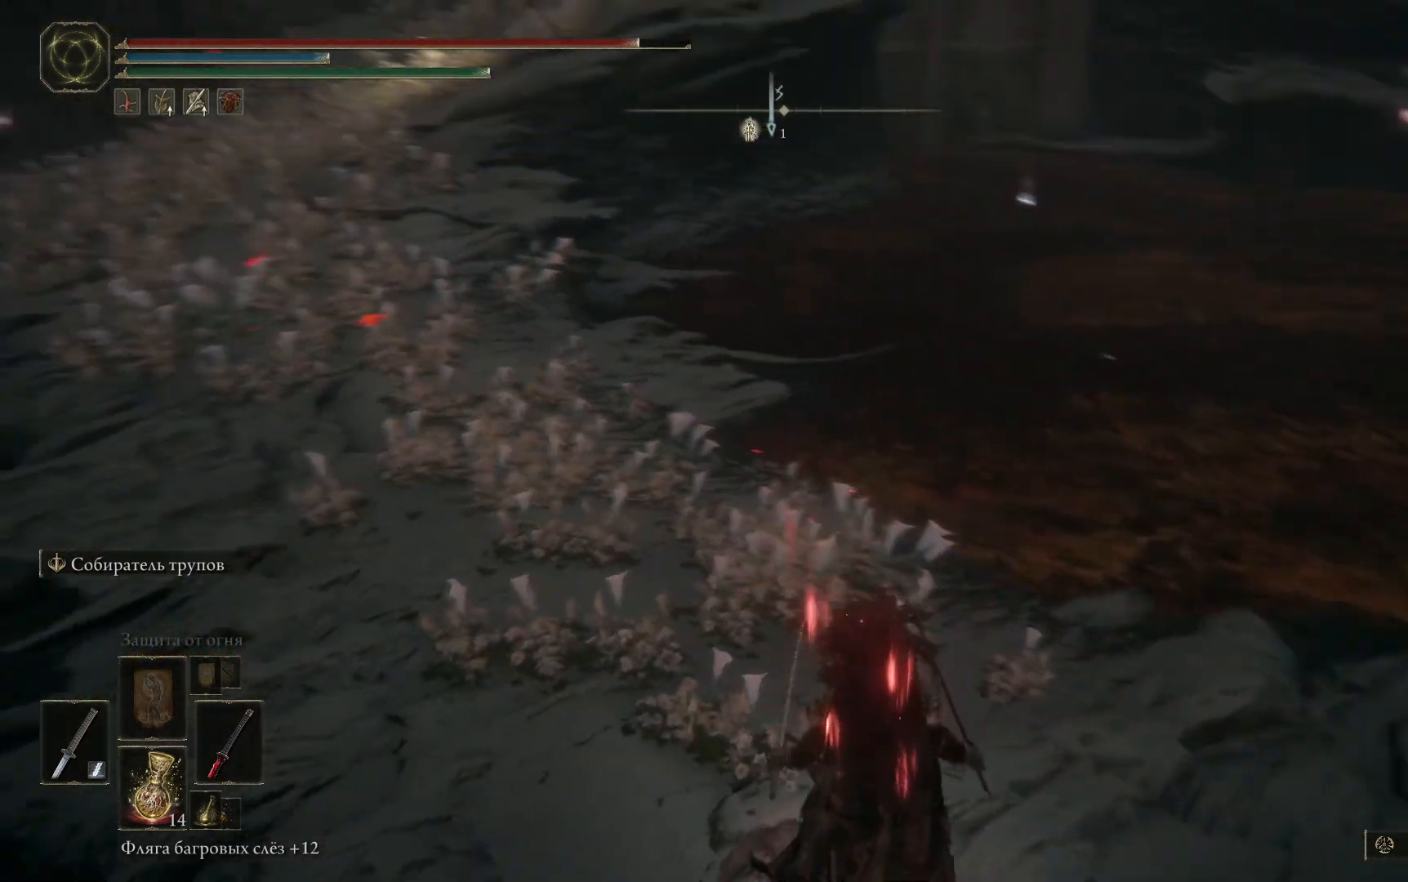
{"buttons": ["B"], "left_stick": "up", "right_stick": "center", "events": [[334, "right_stick", "center"], [484, "B", "down"]]}
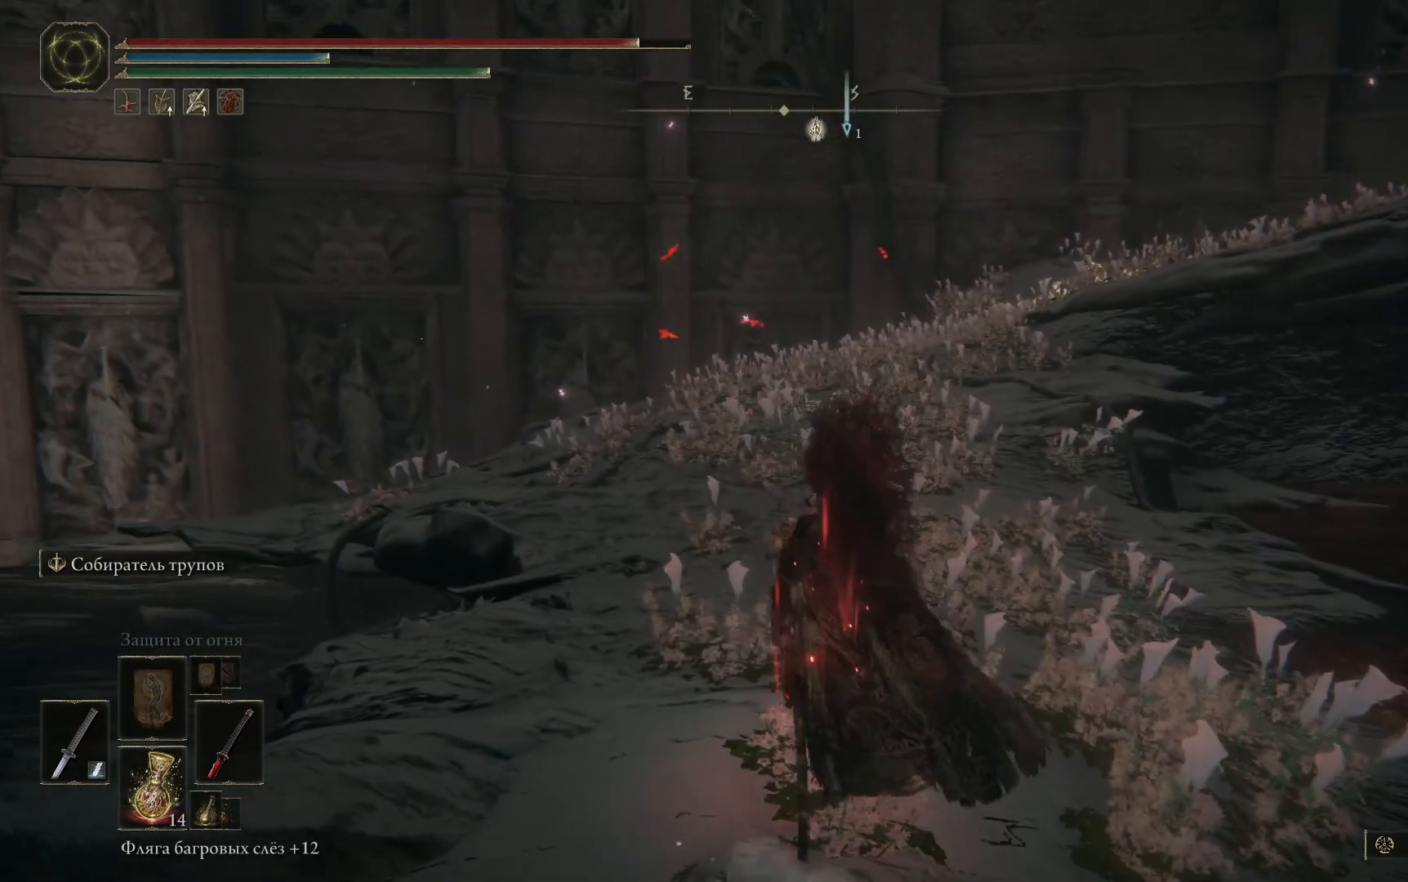
{"buttons": ["B"], "left_stick": "up", "right_stick": "center", "events": []}
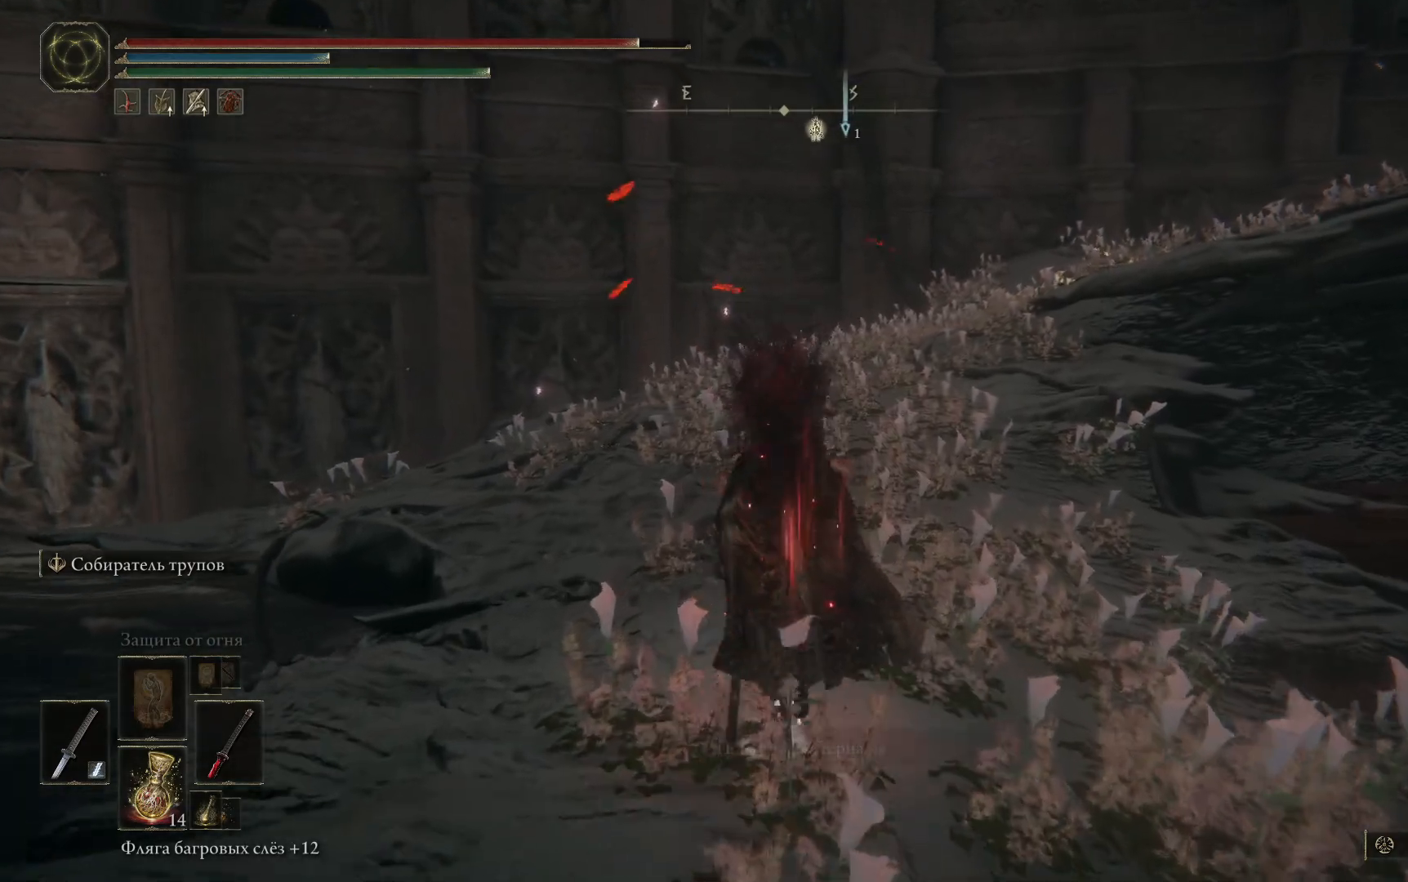
{"buttons": ["B"], "left_stick": "up", "right_stick": "center", "events": []}
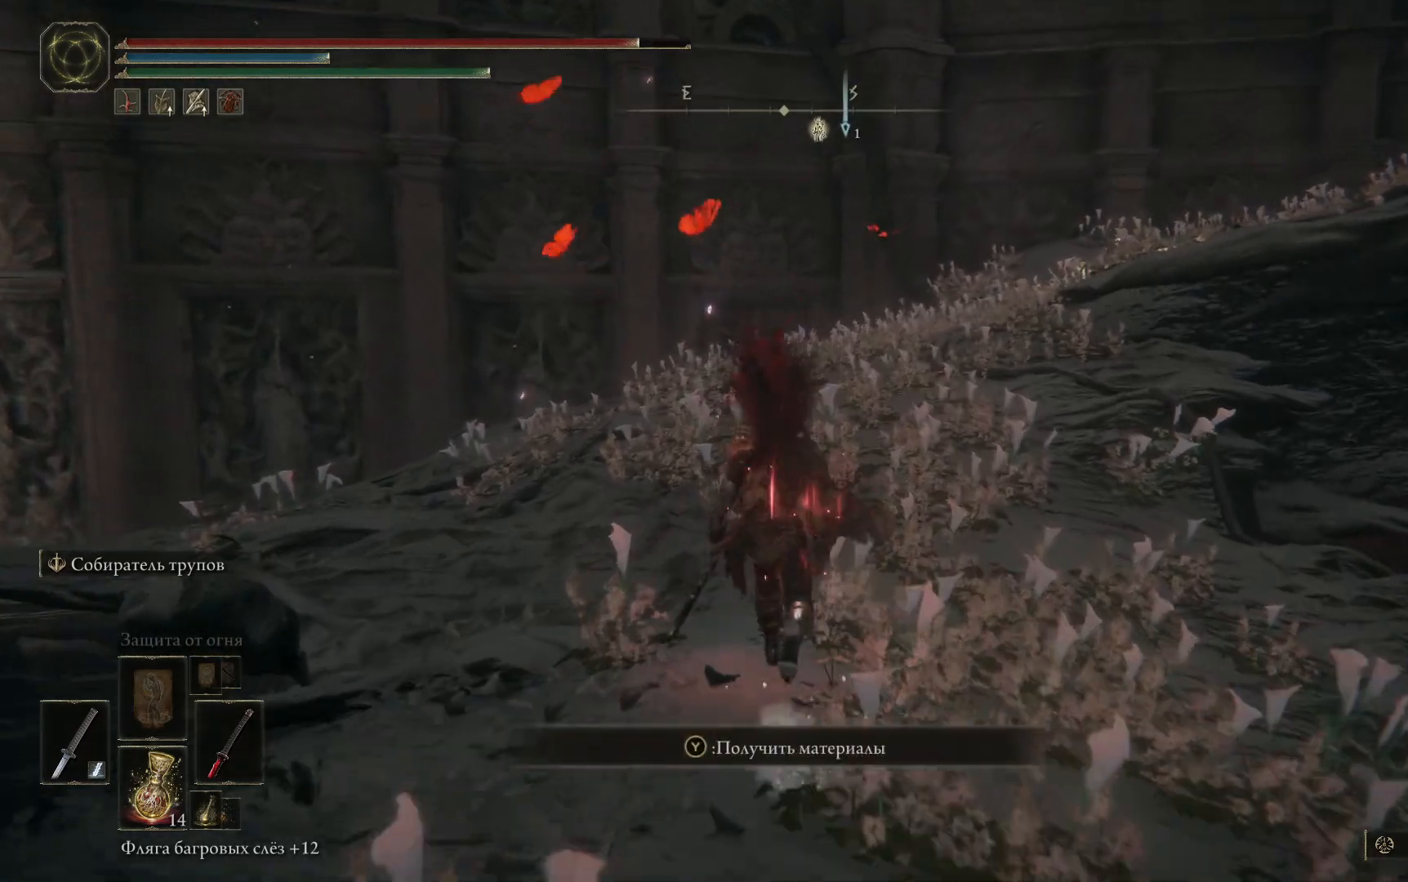
{"buttons": ["B"], "left_stick": "up", "right_stick": "center", "events": []}
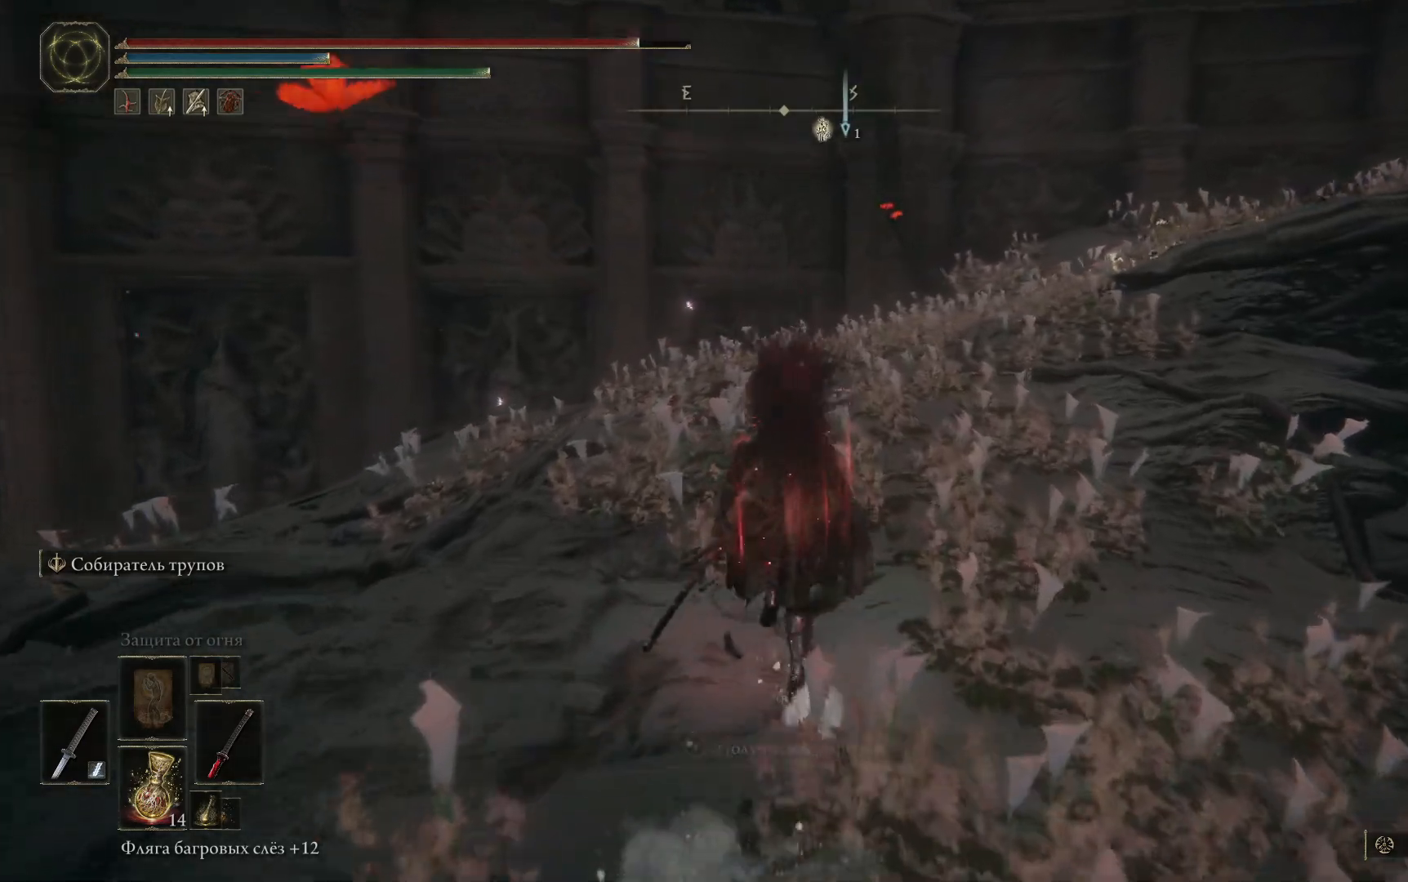
{"buttons": [], "left_stick": "up", "right_stick": "center", "events": [[200, "B", "up"]]}
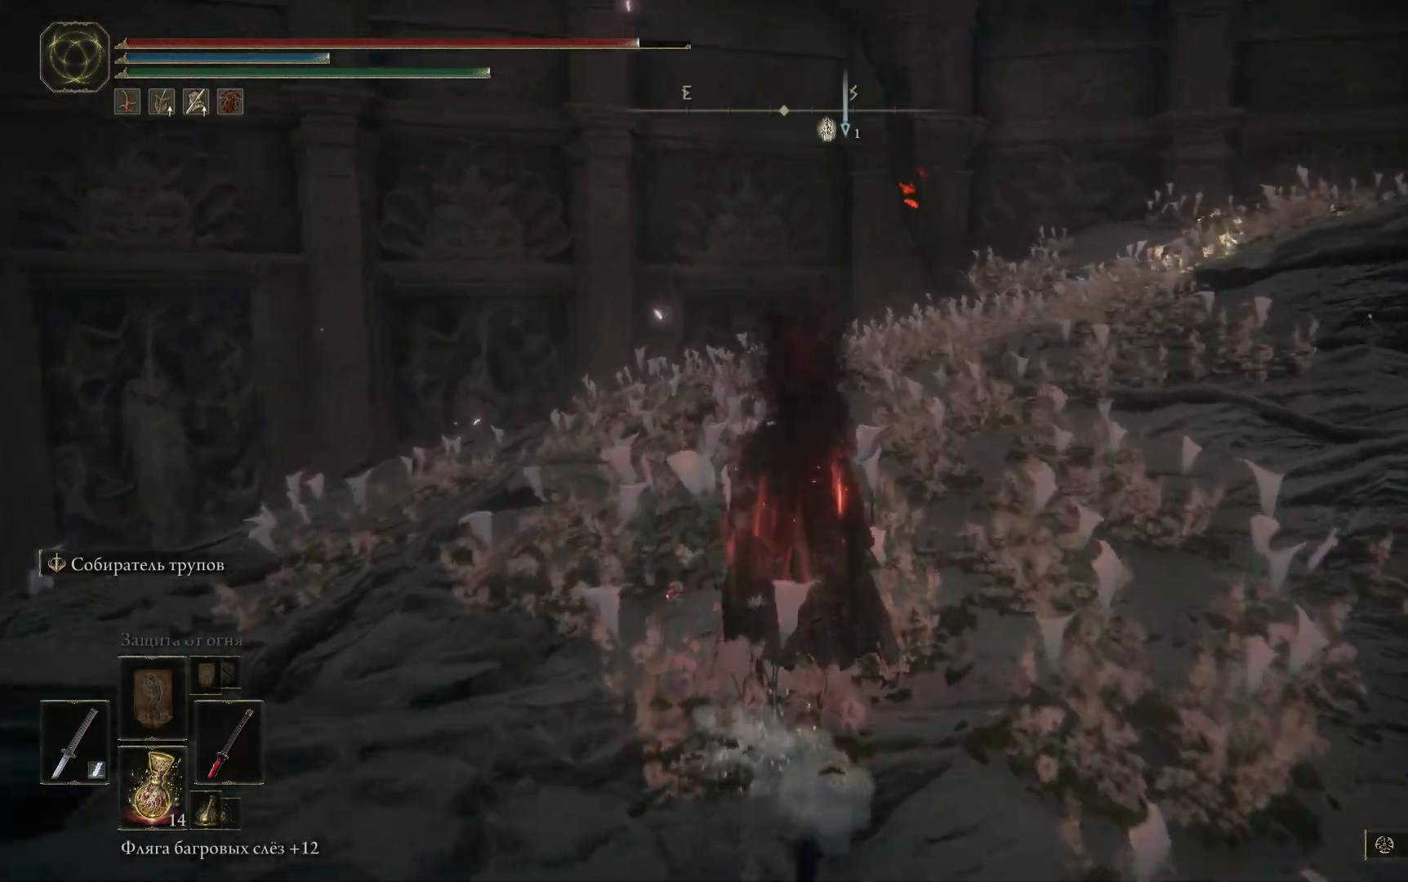
{"buttons": [], "left_stick": "up-left", "right_stick": "center", "events": [[33, "right_stick", "right"], [283, "left_stick", "up-left"], [500, "right_stick", "center"]]}
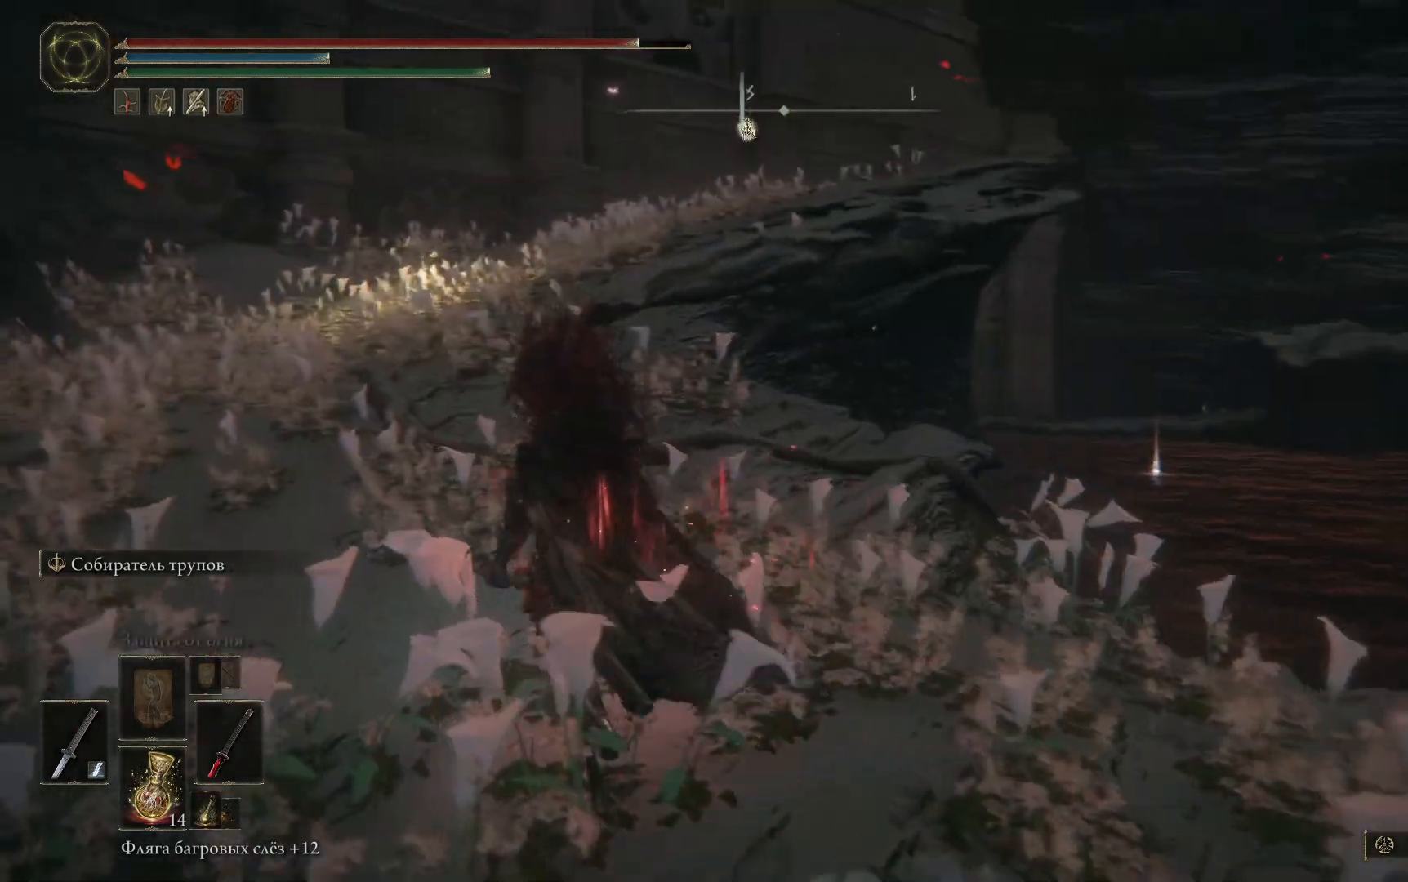
{"buttons": ["B"], "left_stick": "up-left", "right_stick": "center", "events": [[150, "B", "down"]]}
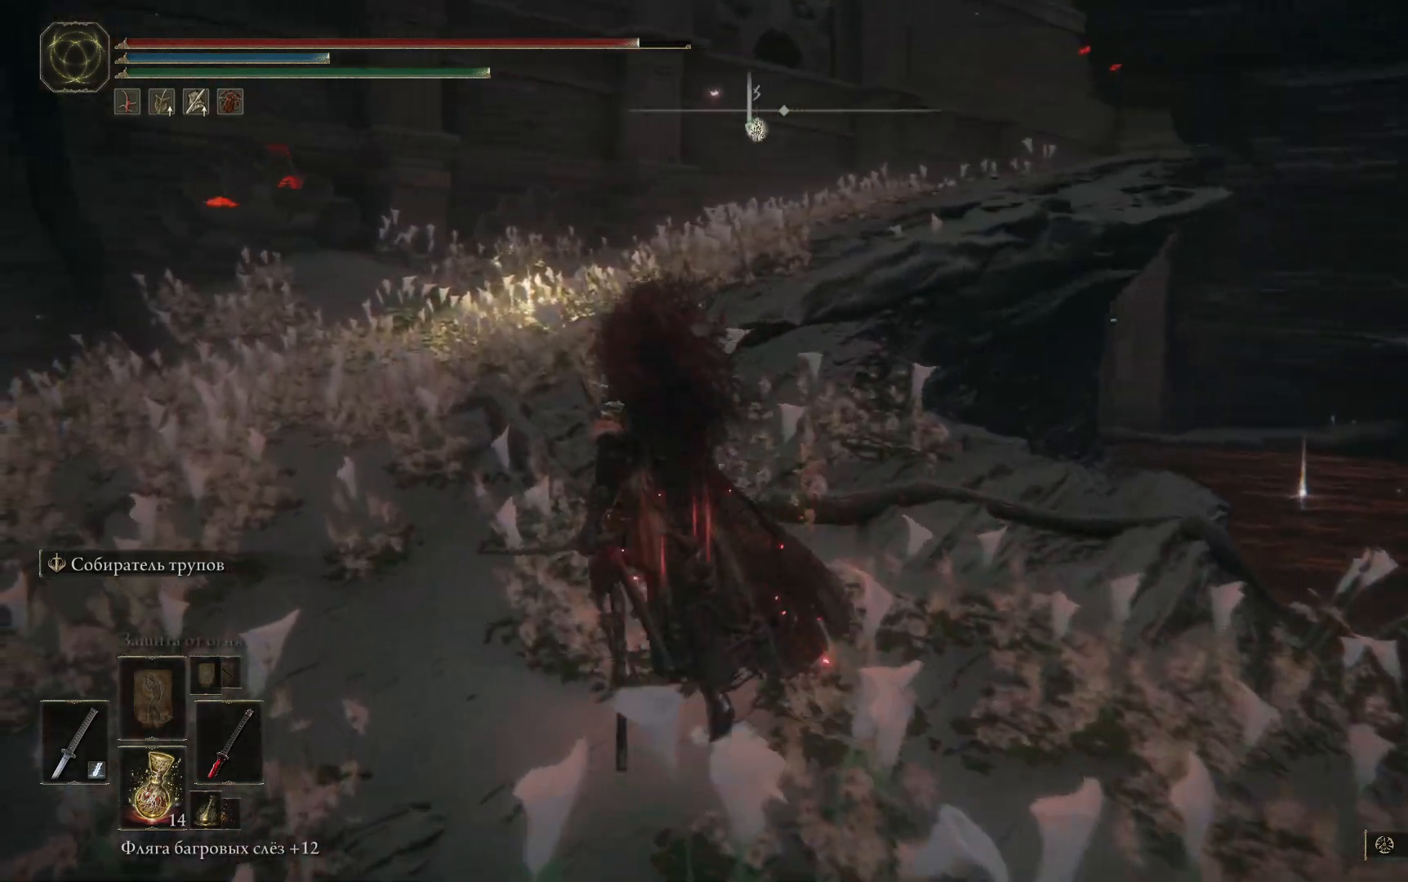
{"buttons": ["B"], "left_stick": "up", "right_stick": "center", "events": [[300, "left_stick", "up"]]}